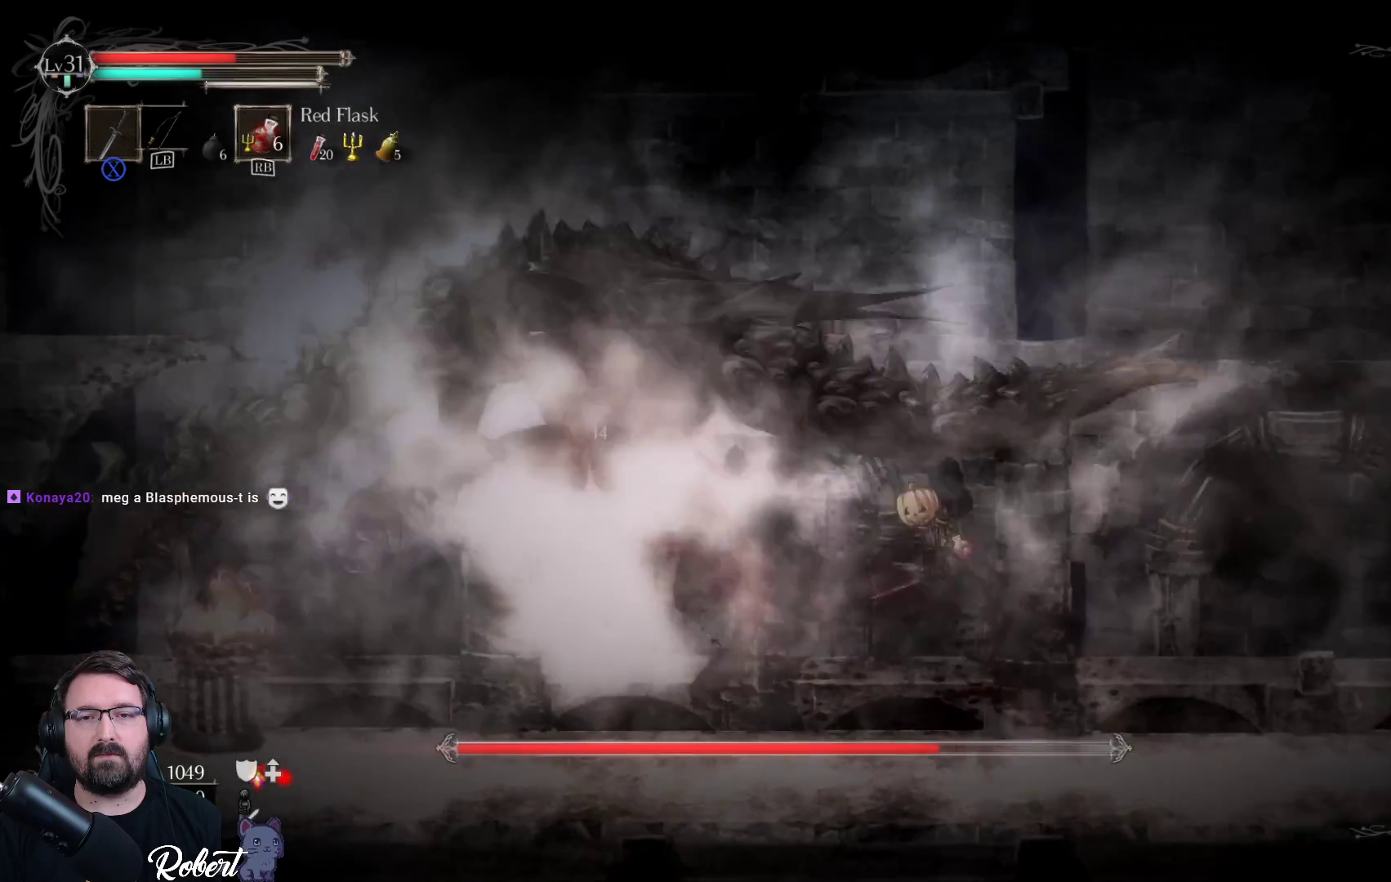
Gameplay with a controller (Xbox layout); each line is a JSON object with the inputs held at the frame after it. "events" lists button and stick changes between this image and that frame as [ms after this image, input, new state], when the widget could be followed in between.
{"buttons": [], "left_stick": "left", "right_stick": "center", "events": [[33, "X", "up"]]}
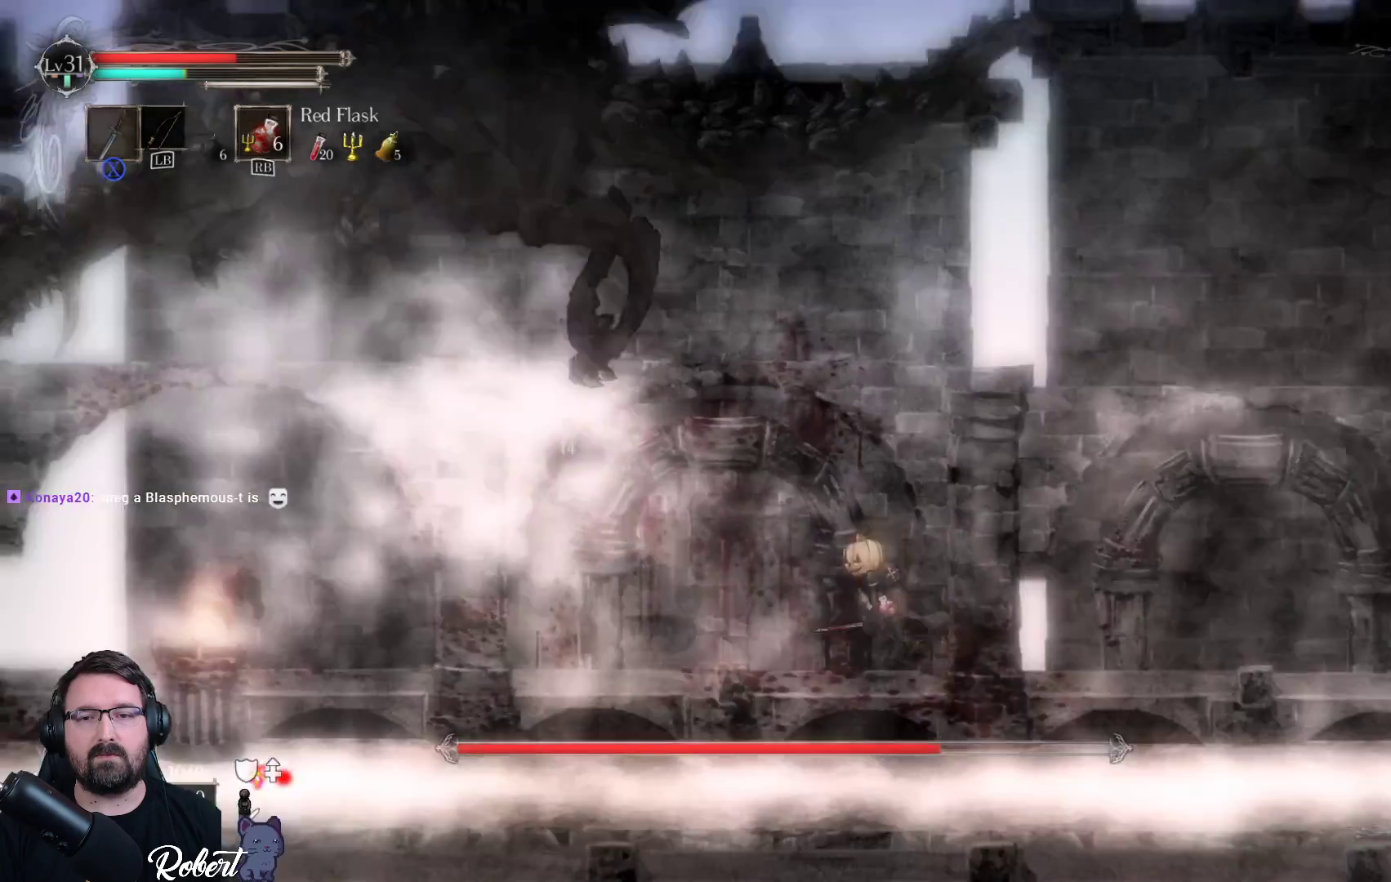
{"buttons": ["R1"], "left_stick": "center", "right_stick": "center", "events": [[367, "left_stick", "center"], [500, "R1", "down"]]}
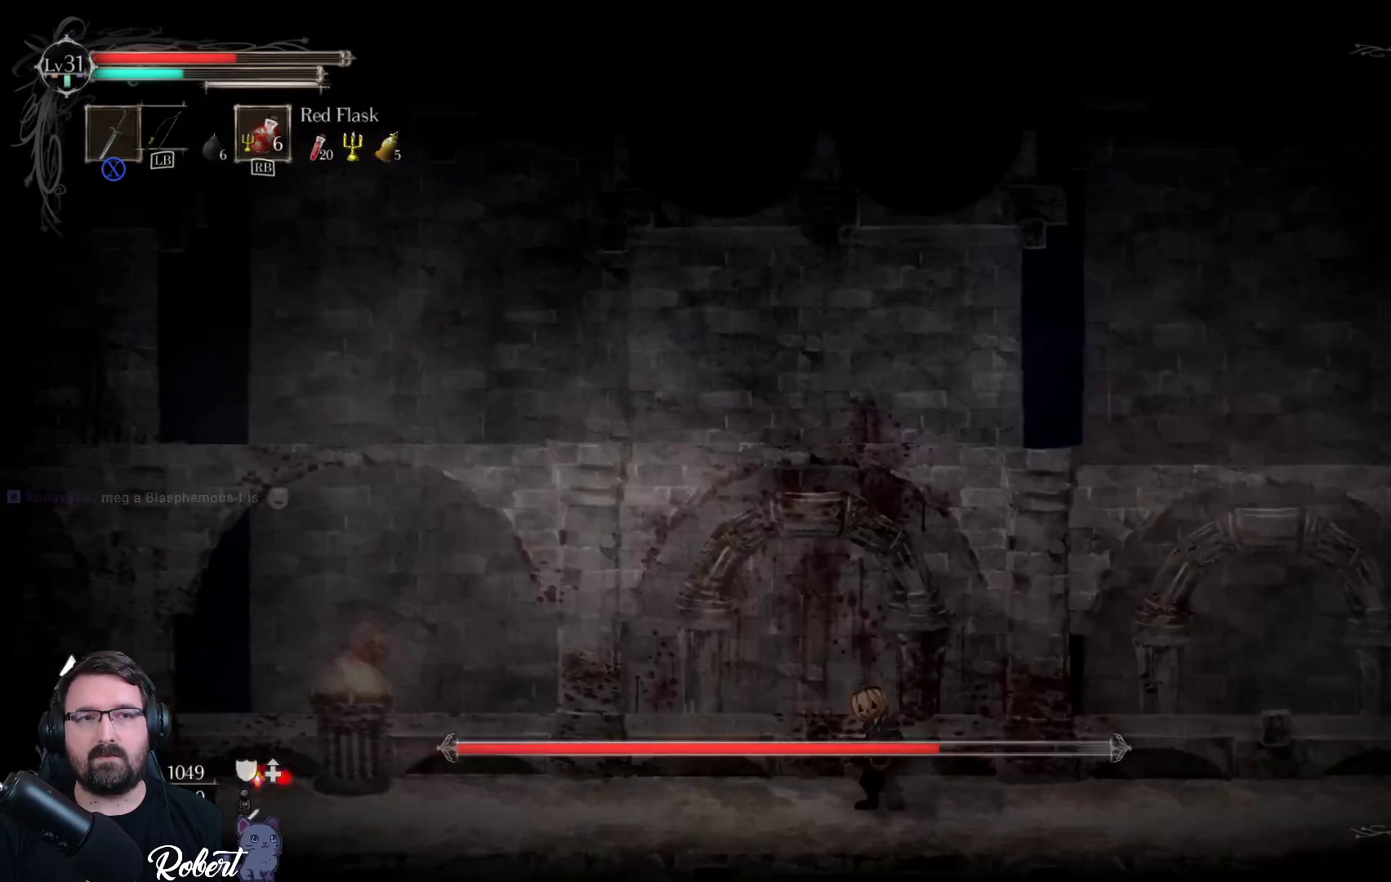
{"buttons": [], "left_stick": "center", "right_stick": "center", "events": [[100, "R1", "up"]]}
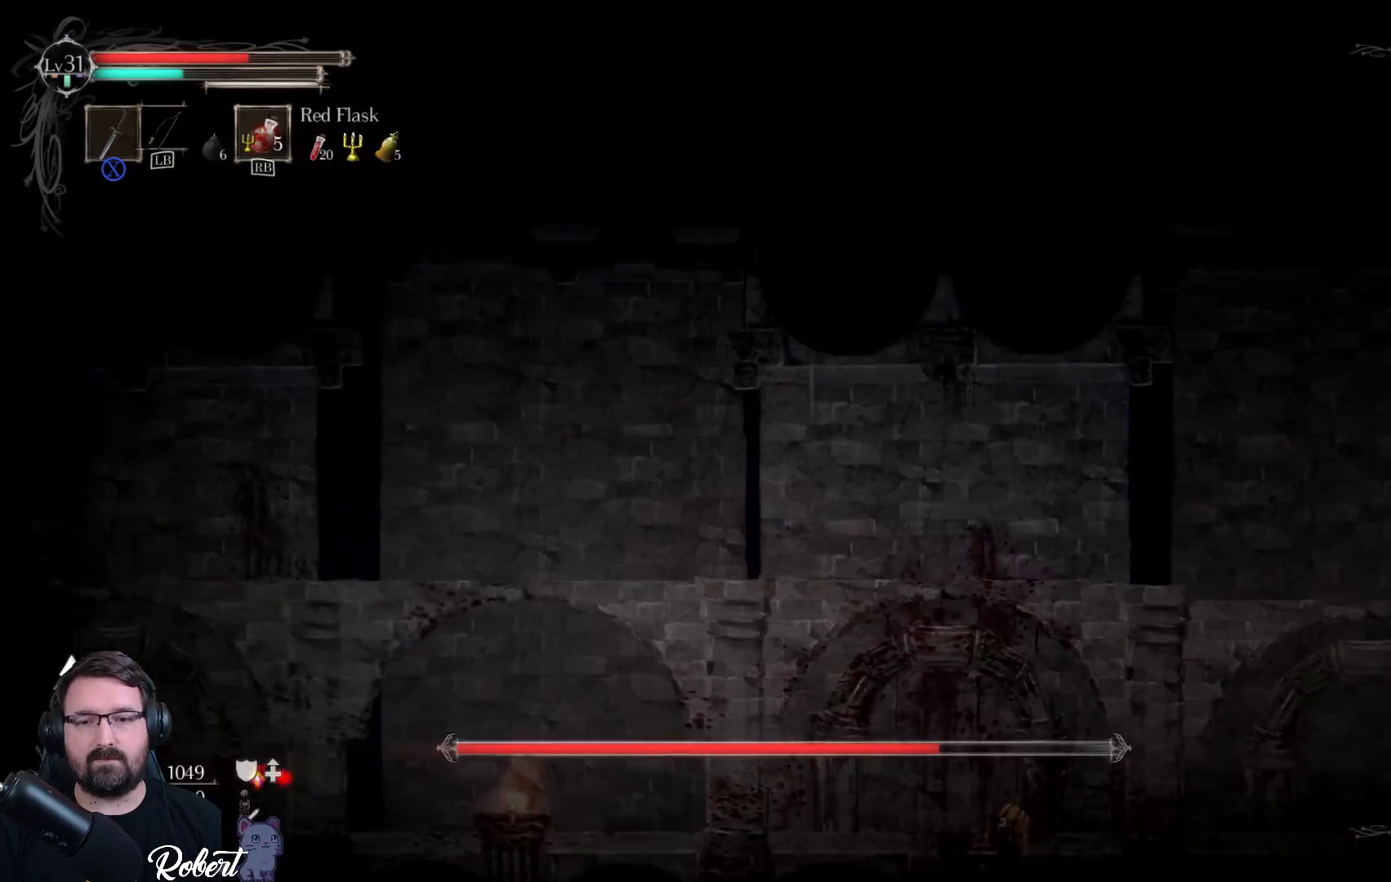
{"buttons": [], "left_stick": "right", "right_stick": "center", "events": [[367, "left_stick", "right"]]}
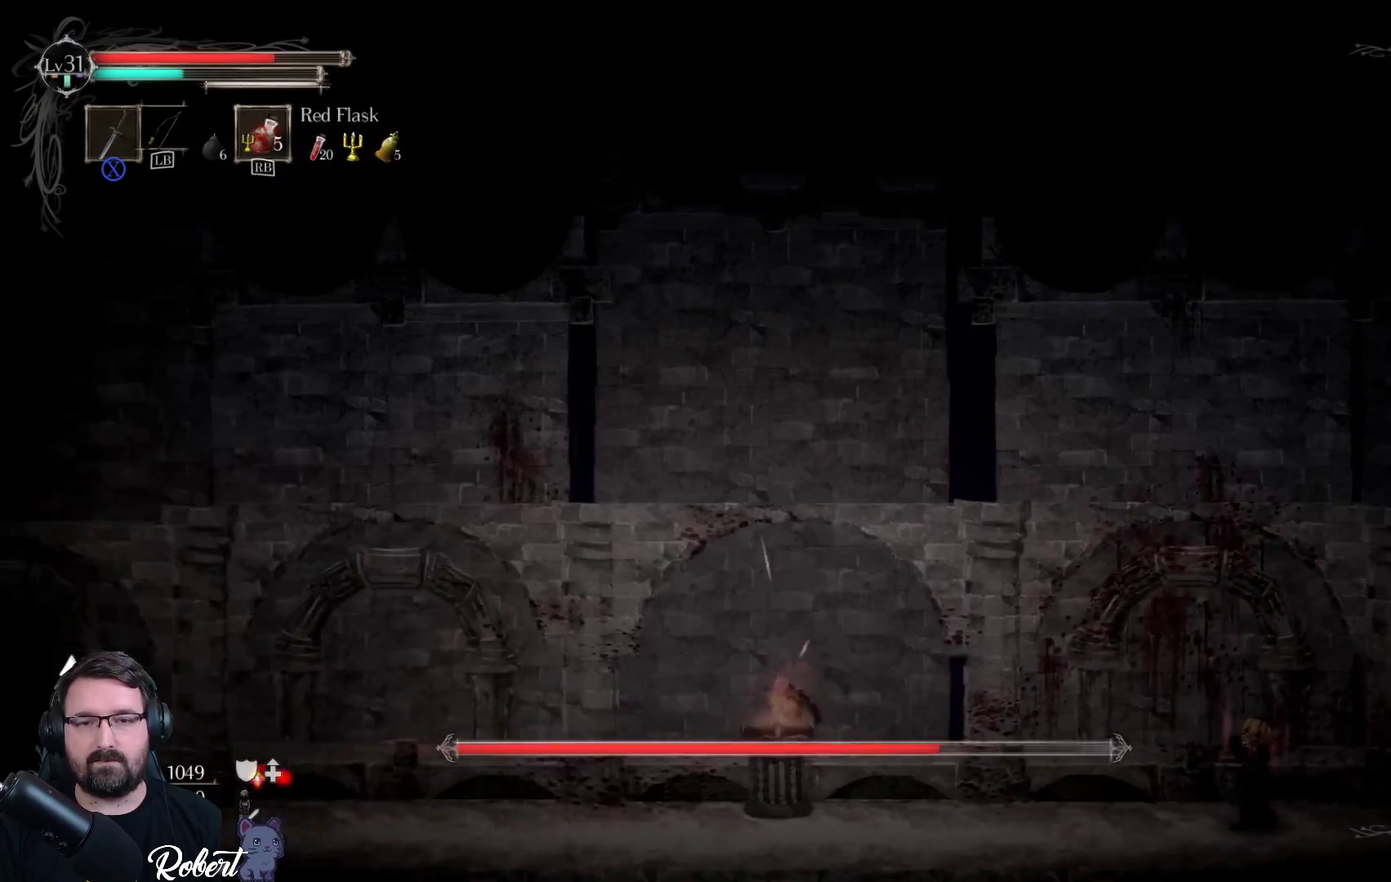
{"buttons": [], "left_stick": "right", "right_stick": "center", "events": []}
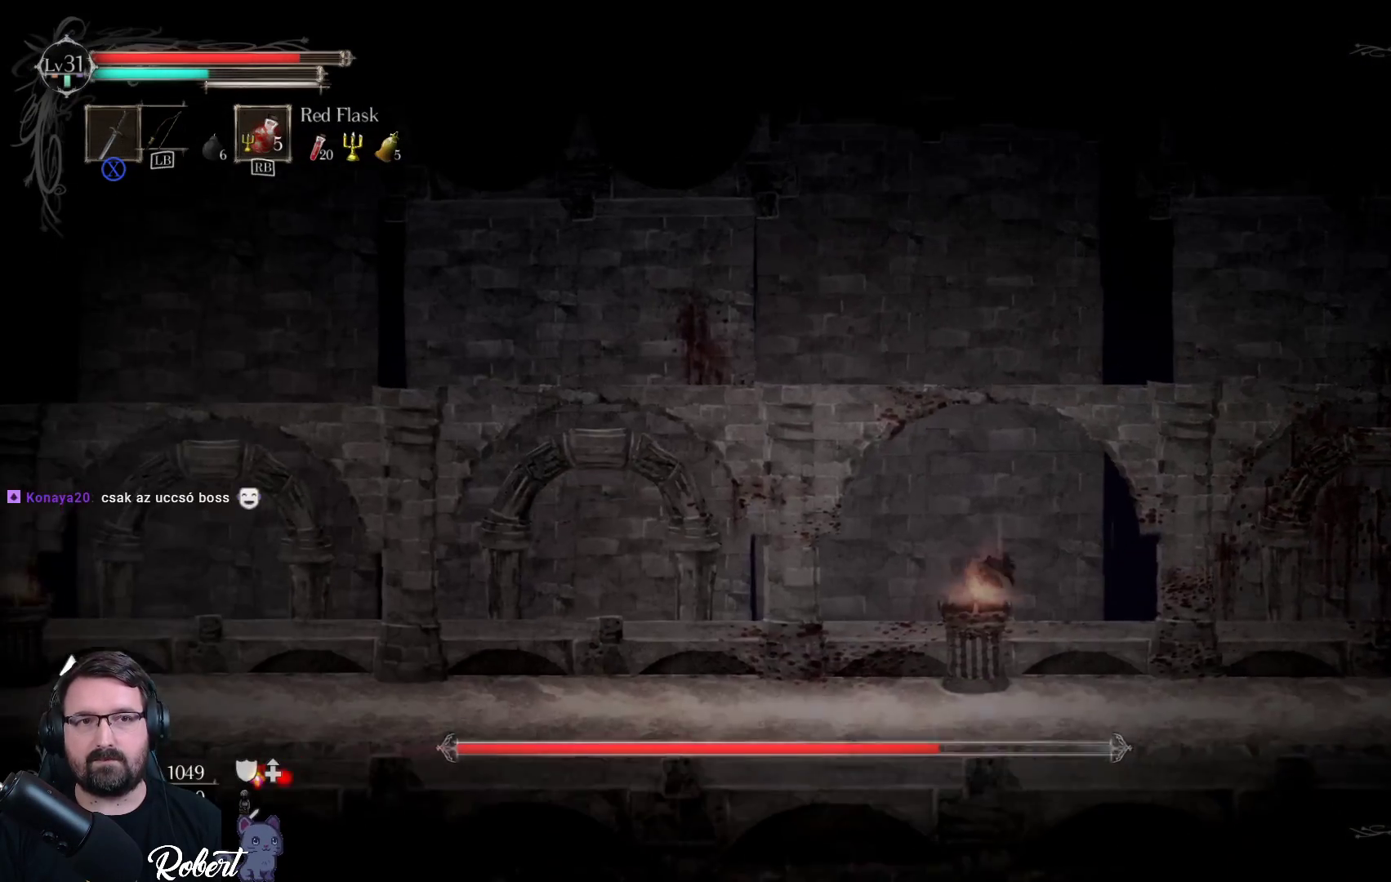
{"buttons": [], "left_stick": "right", "right_stick": "center", "events": []}
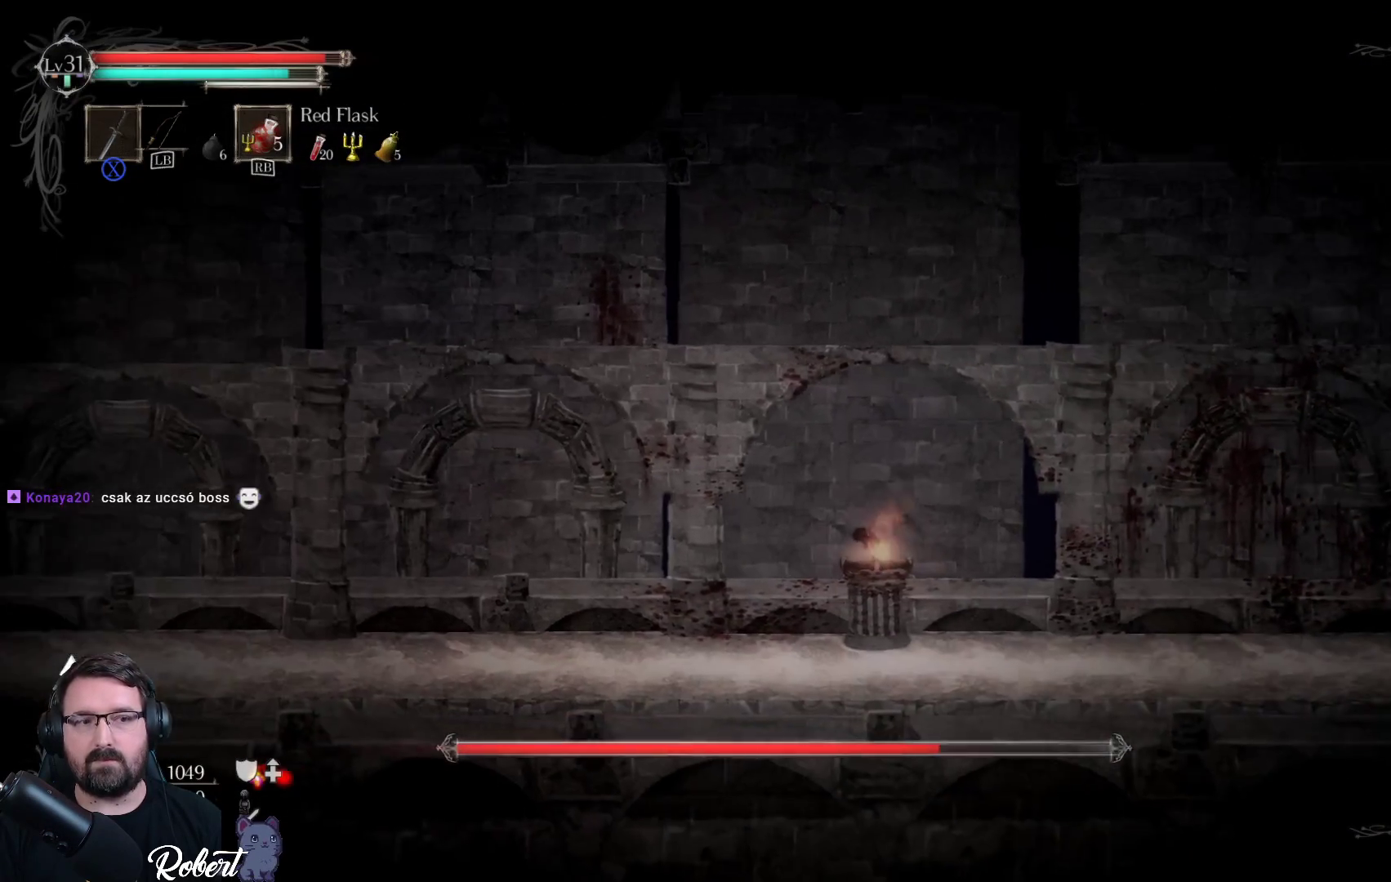
{"buttons": [], "left_stick": "right", "right_stick": "center", "events": []}
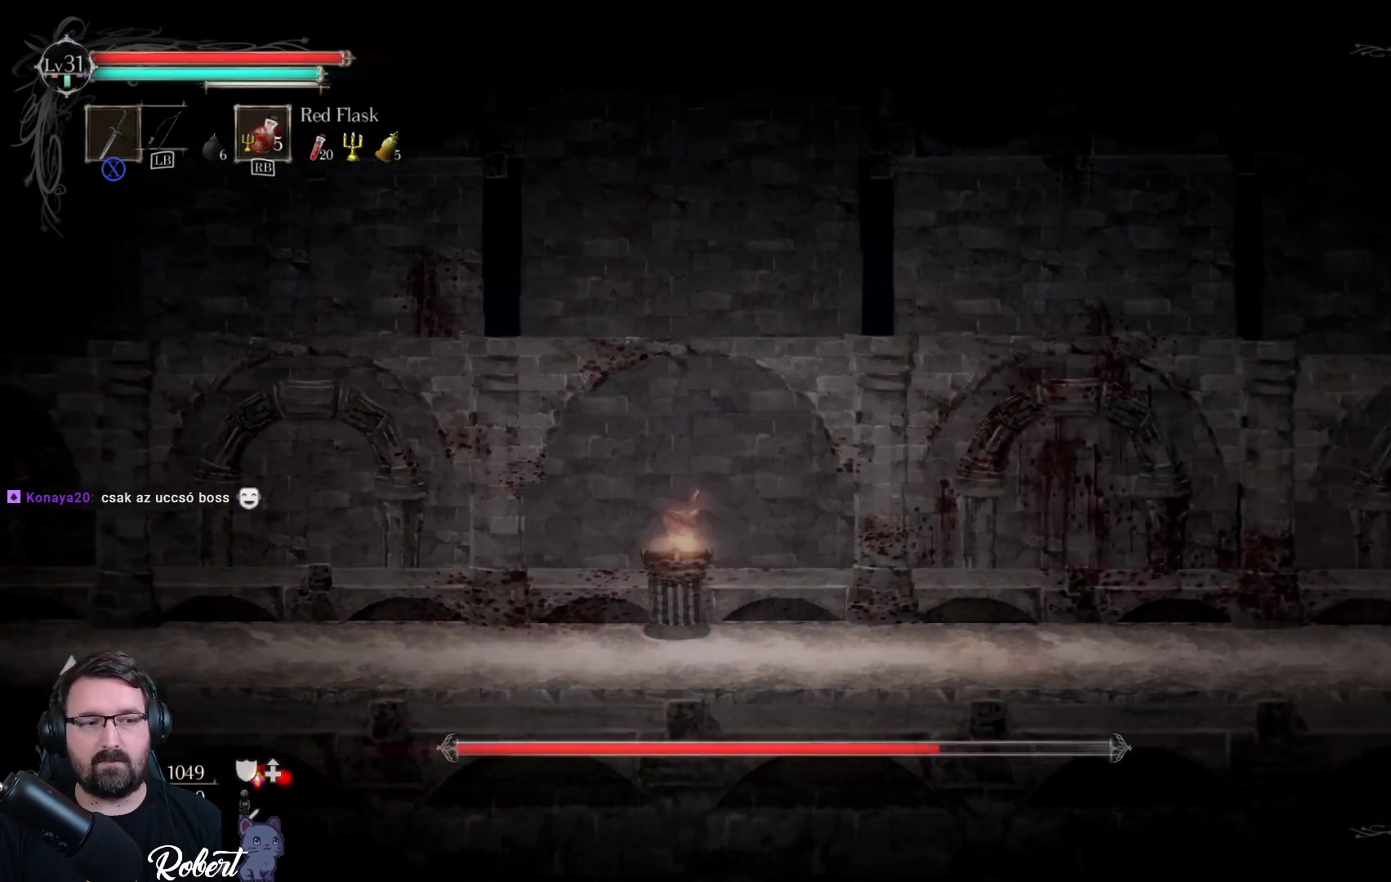
{"buttons": [], "left_stick": "right", "right_stick": "center", "events": []}
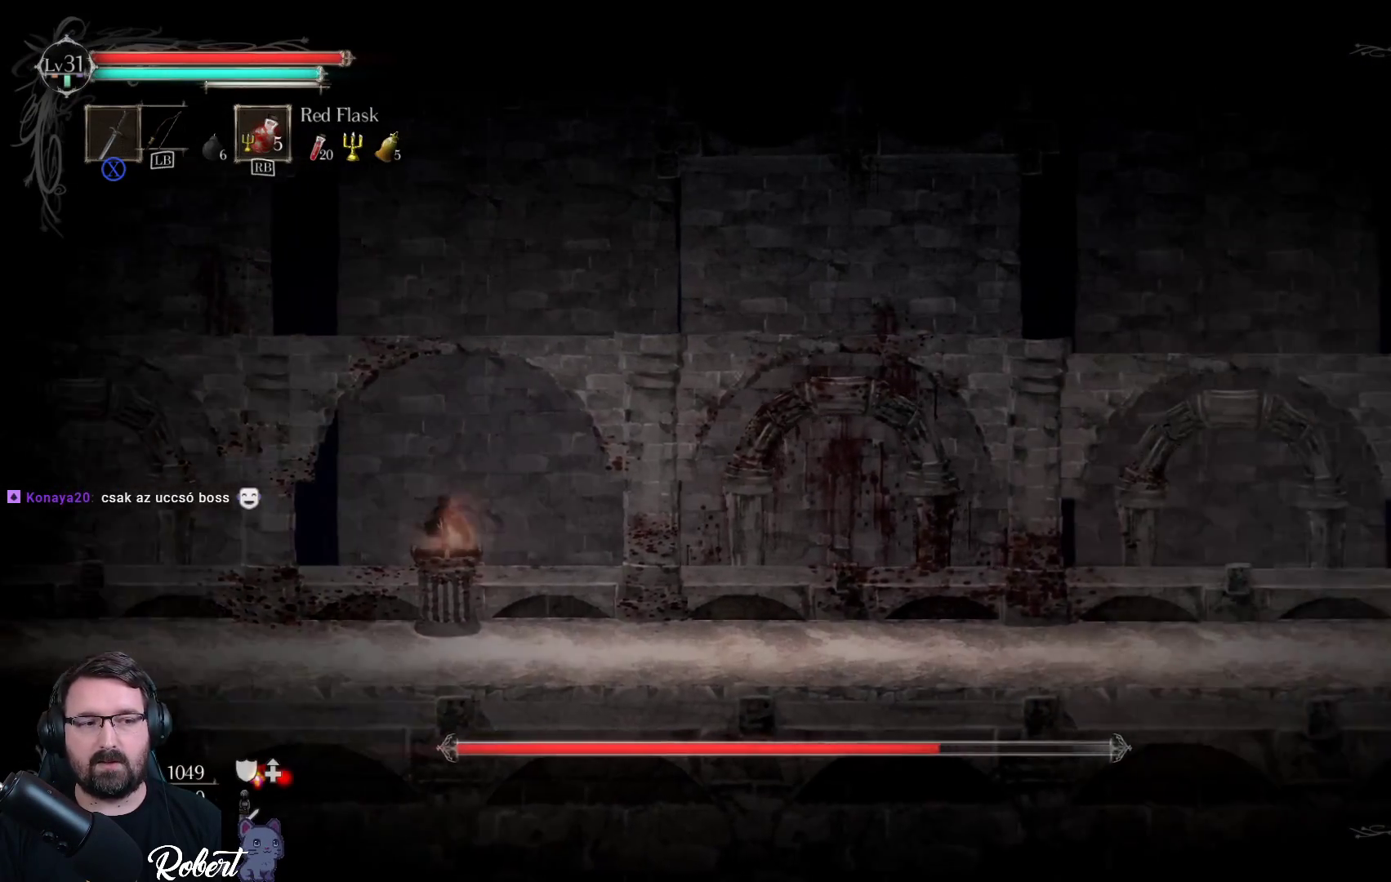
{"buttons": [], "left_stick": "right", "right_stick": "center", "events": []}
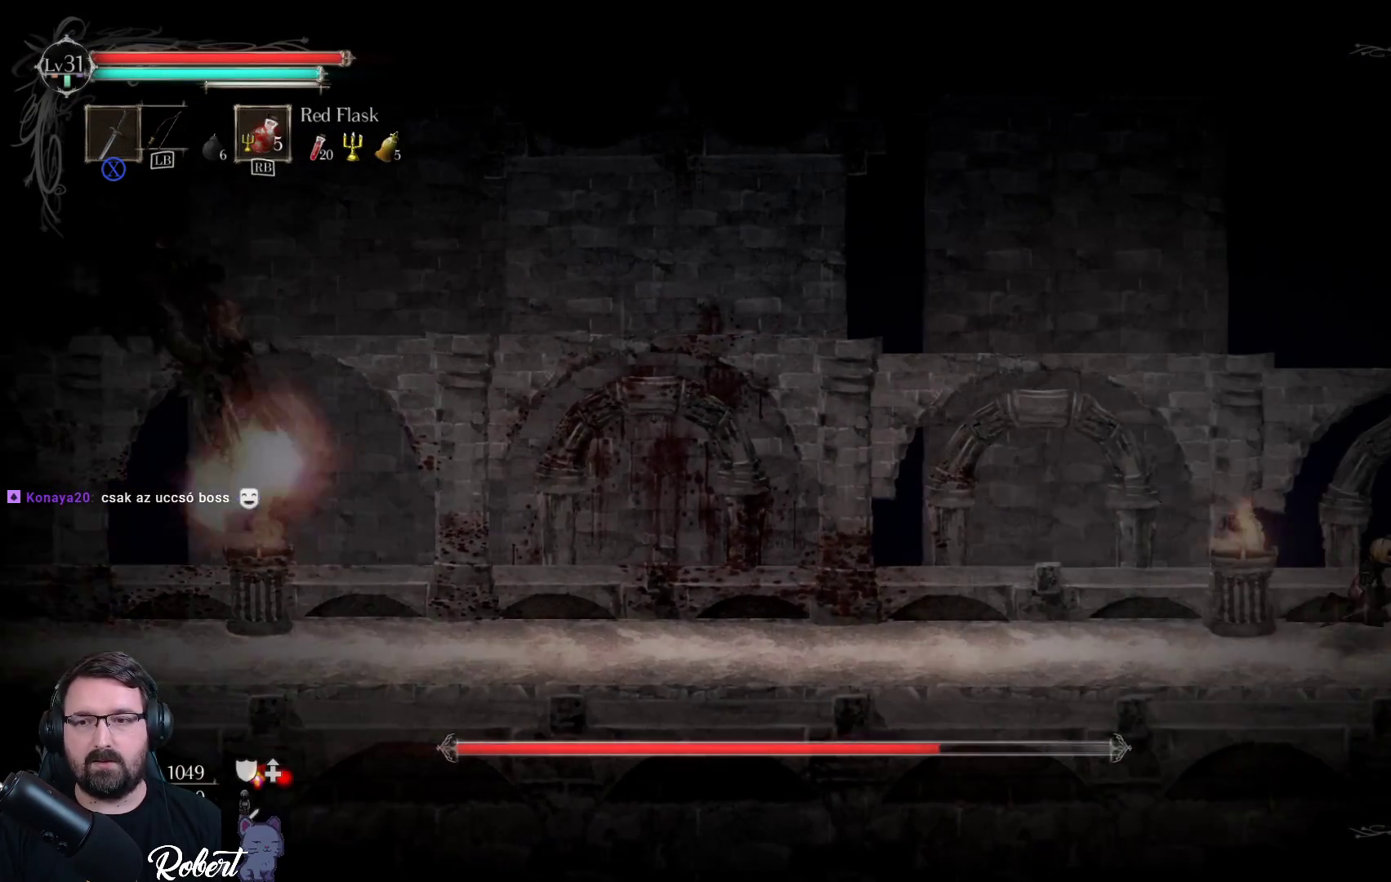
{"buttons": [], "left_stick": "center", "right_stick": "center", "events": [[367, "left_stick", "center"]]}
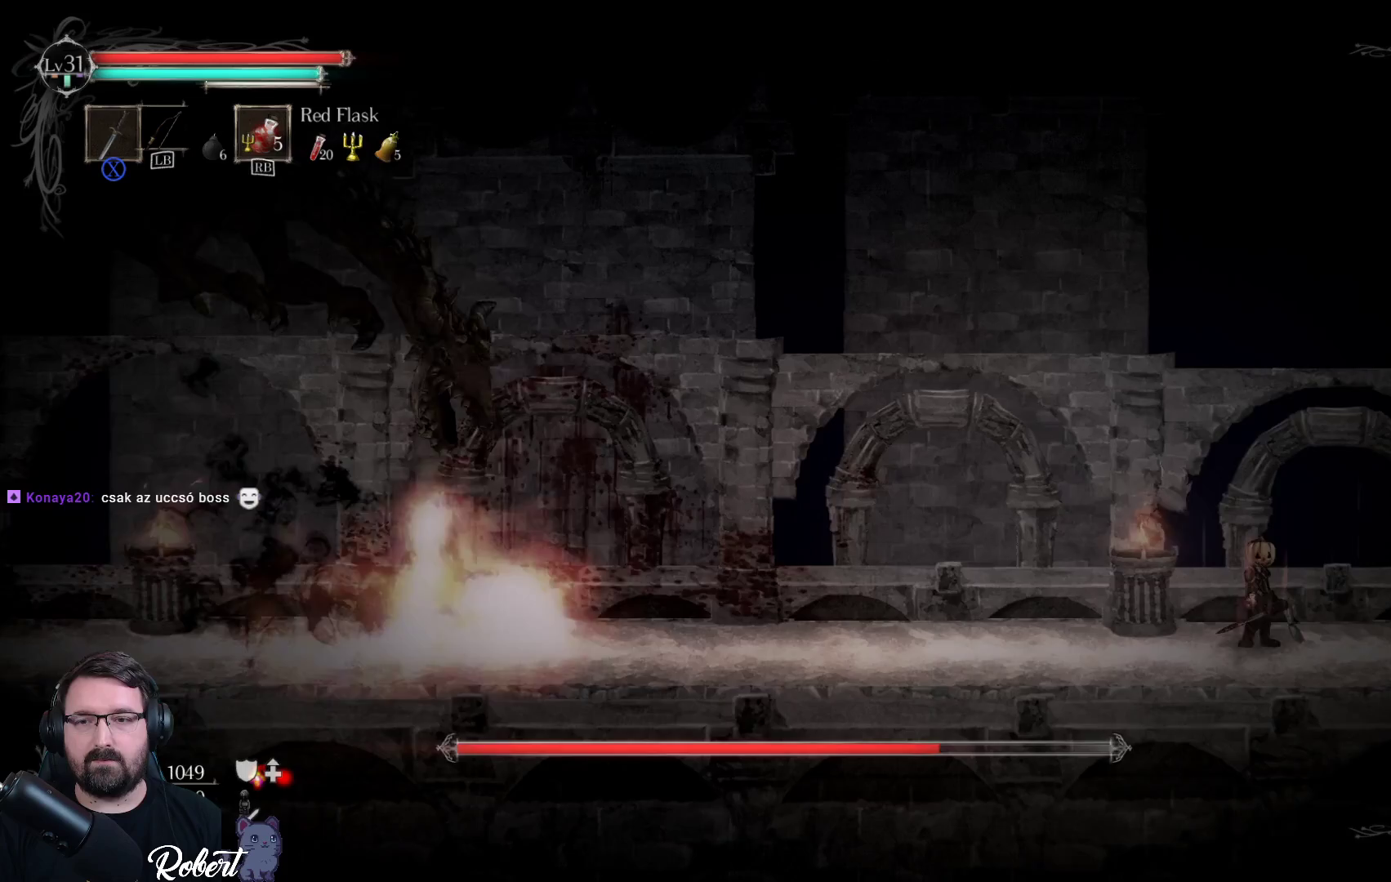
{"buttons": ["A"], "left_stick": "left", "right_stick": "center", "events": [[133, "left_stick", "right"], [233, "left_stick", "left"], [333, "A", "down"]]}
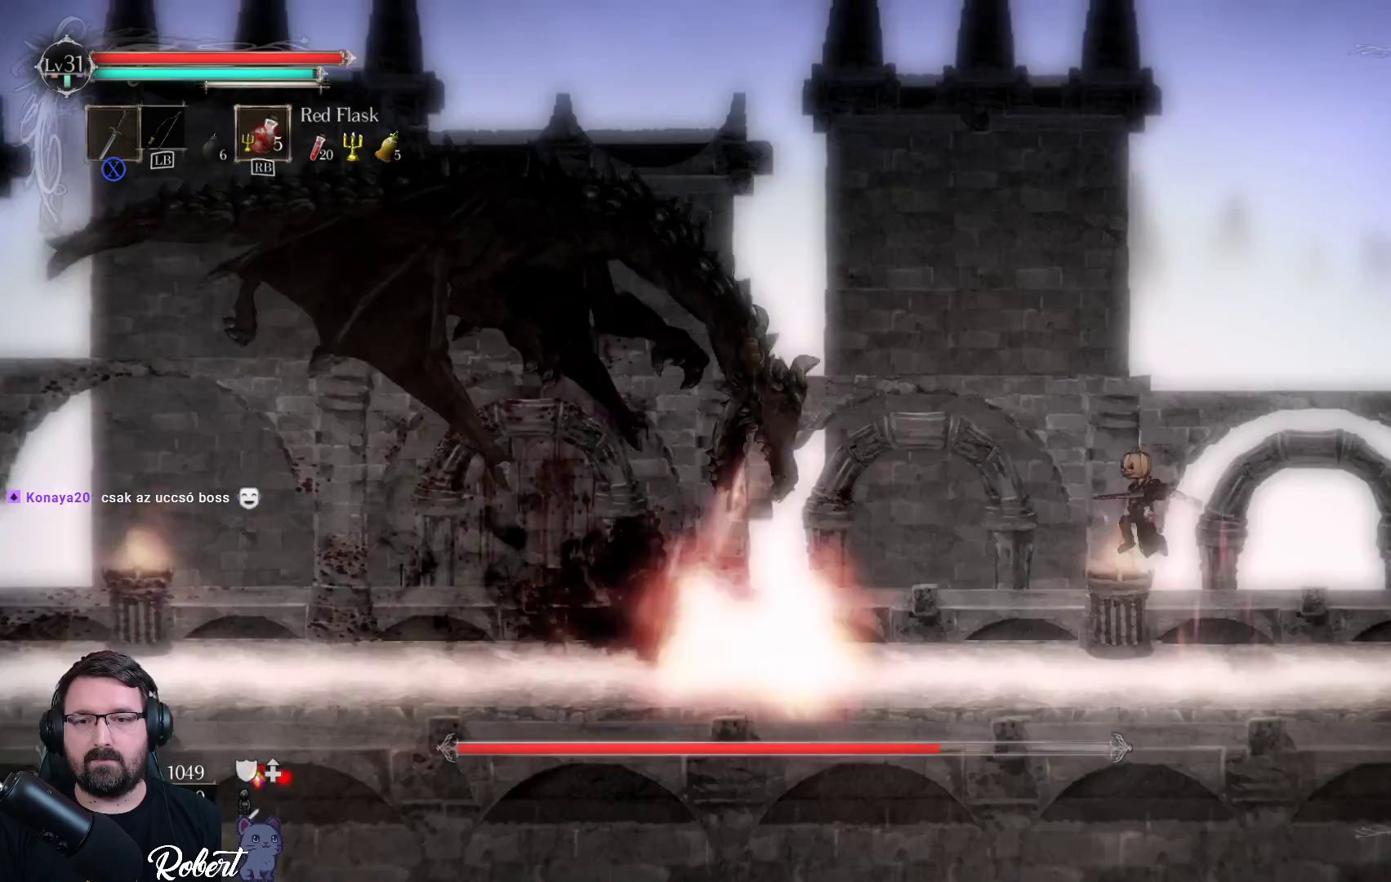
{"buttons": ["X"], "left_stick": "left", "right_stick": "center", "events": [[200, "A", "up"], [300, "X", "down"], [400, "X", "up"], [467, "X", "down"]]}
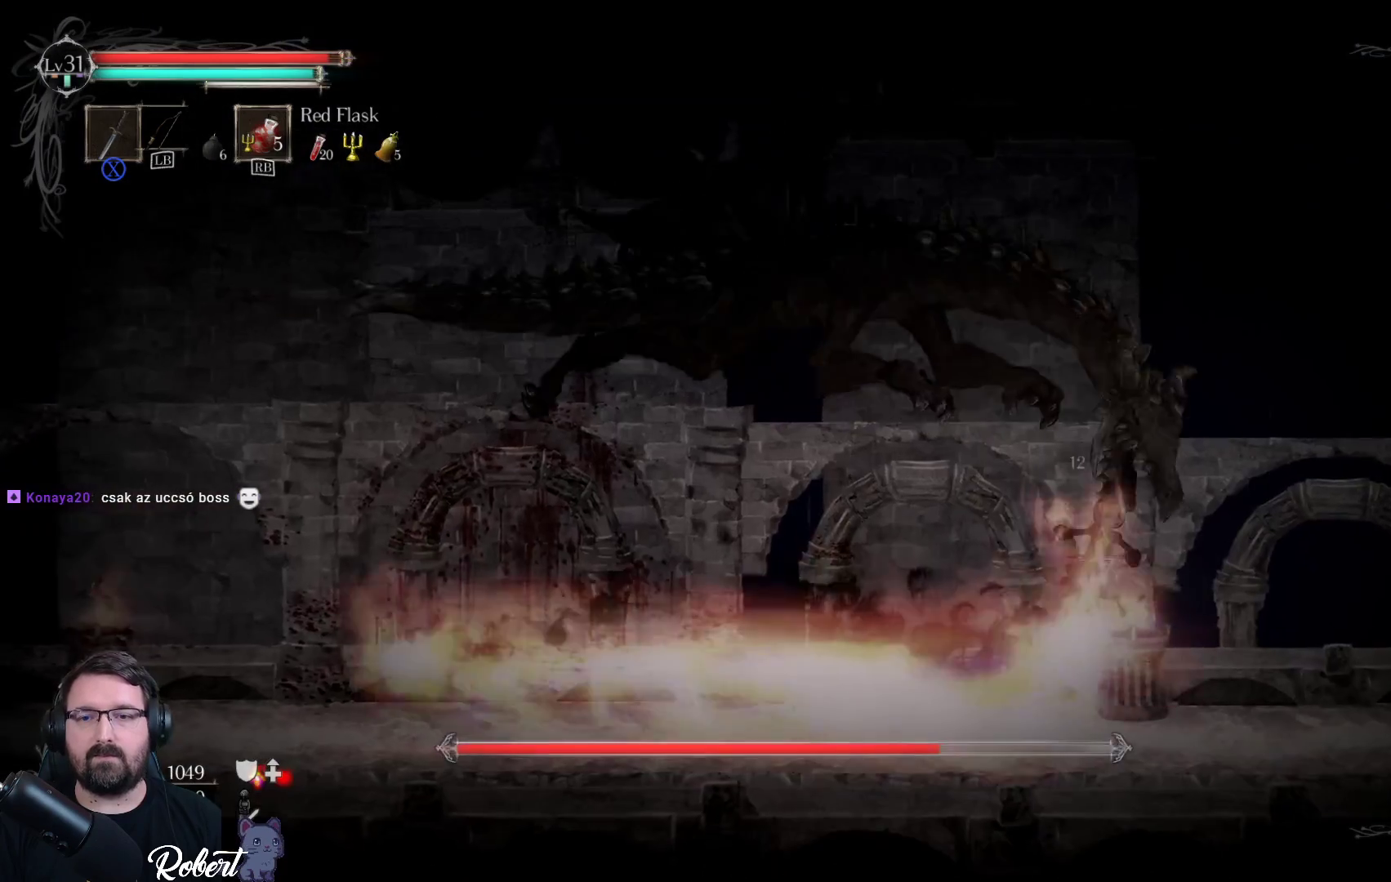
{"buttons": [], "left_stick": "left", "right_stick": "center", "events": [[67, "X", "up"], [100, "X", "down"], [200, "X", "up"], [267, "X", "down"], [400, "X", "up"]]}
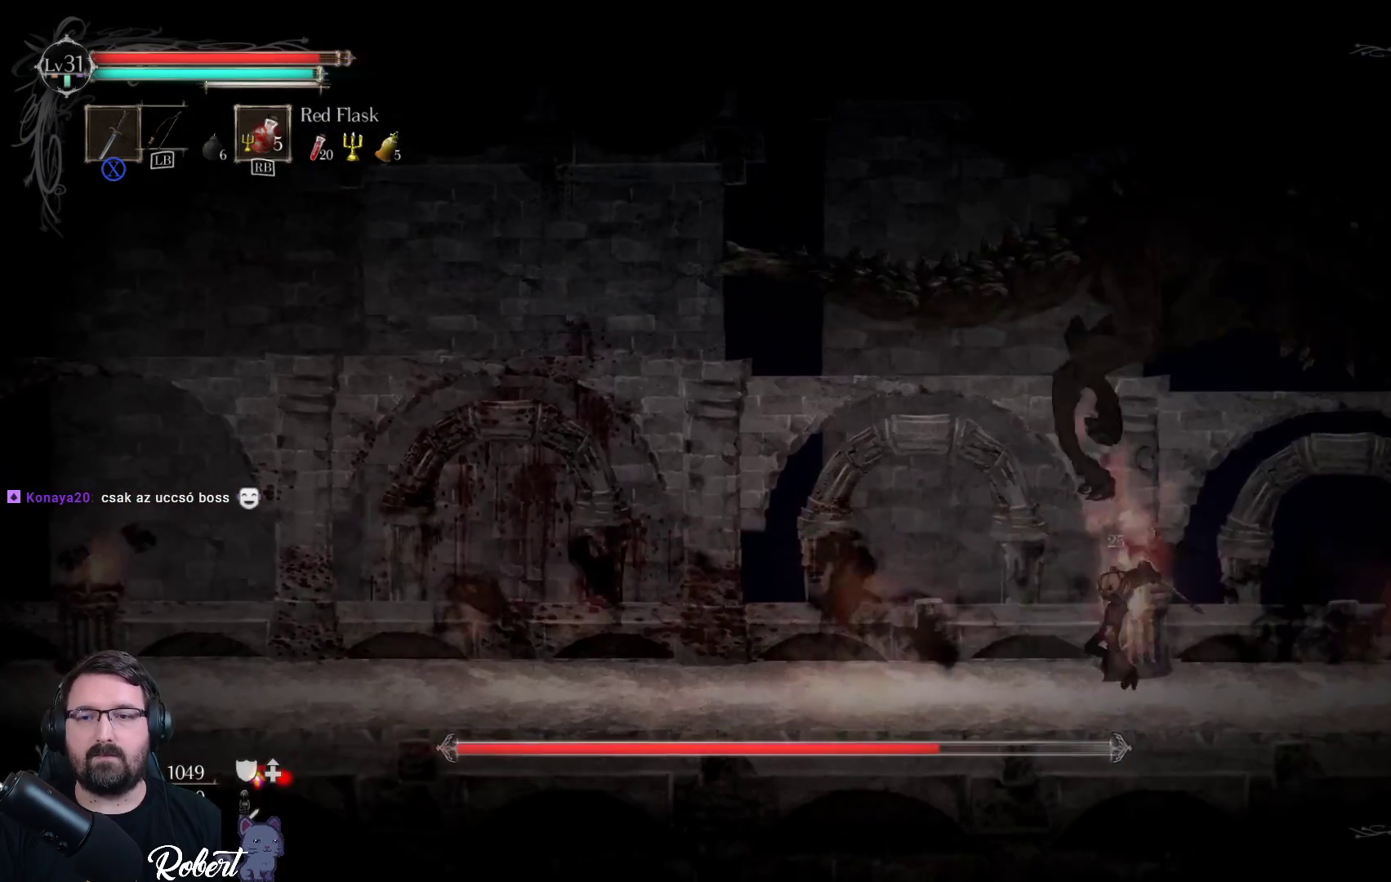
{"buttons": [], "left_stick": "left", "right_stick": "center", "events": []}
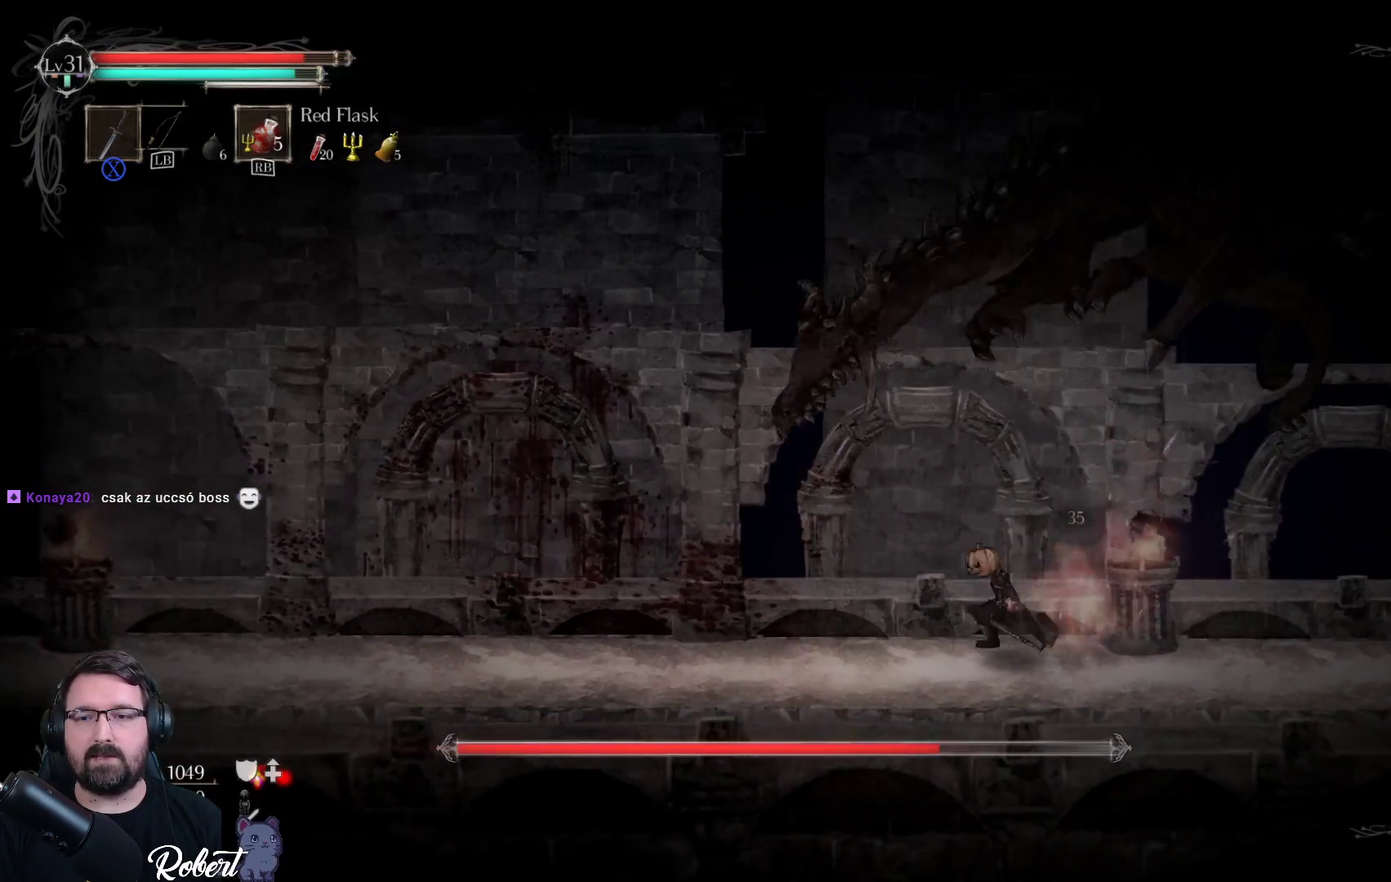
{"buttons": ["X"], "left_stick": "up-right", "right_stick": "center", "events": [[67, "left_stick", "up-right"], [100, "A", "down"], [200, "A", "up"], [300, "X", "down"], [433, "X", "up"], [500, "X", "down"]]}
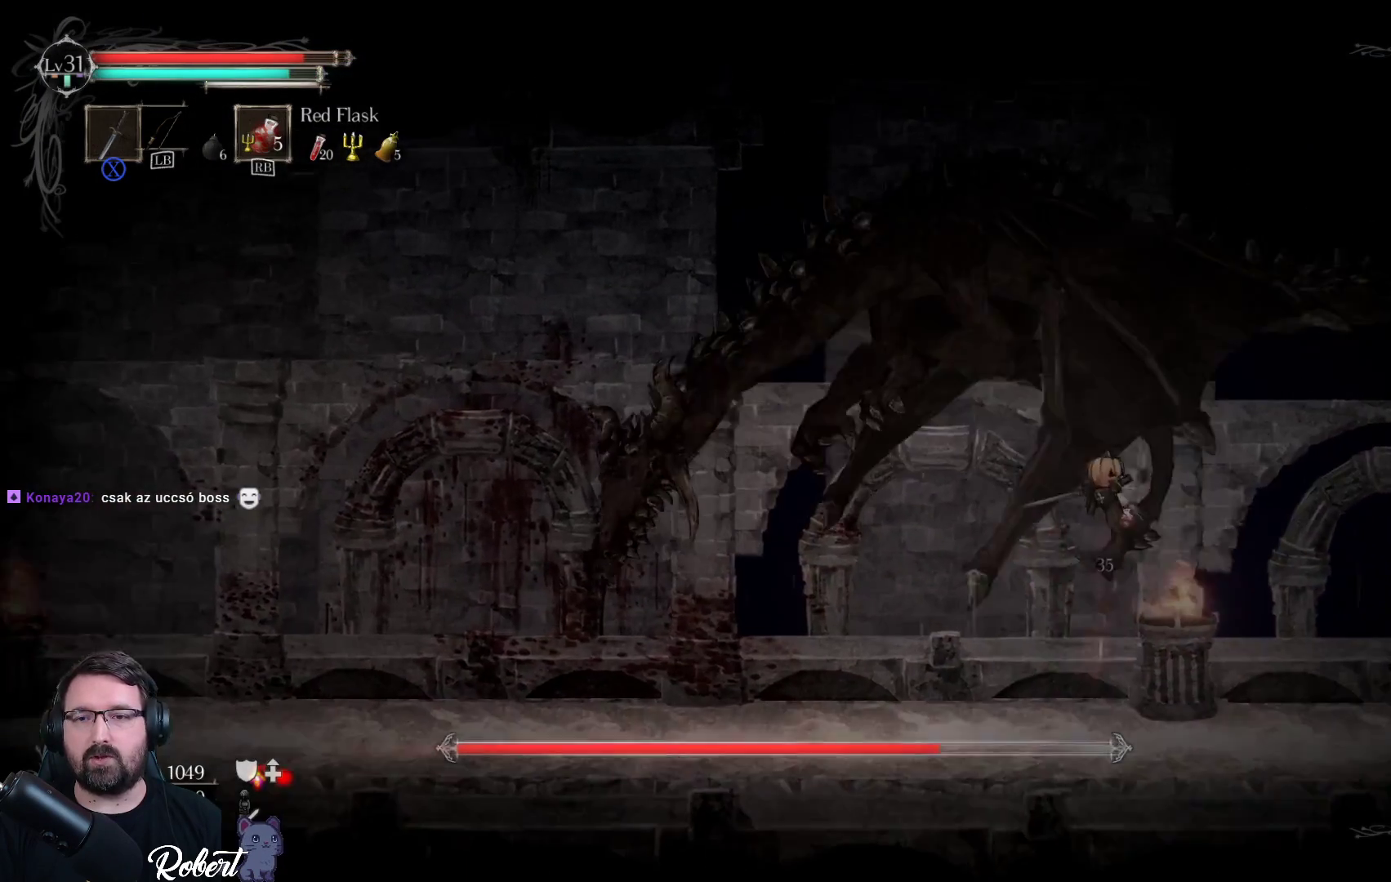
{"buttons": ["X"], "left_stick": "up-right", "right_stick": "center", "events": [[67, "X", "up"], [133, "X", "down"], [233, "X", "up"], [300, "X", "down"], [433, "X", "up"], [500, "X", "down"]]}
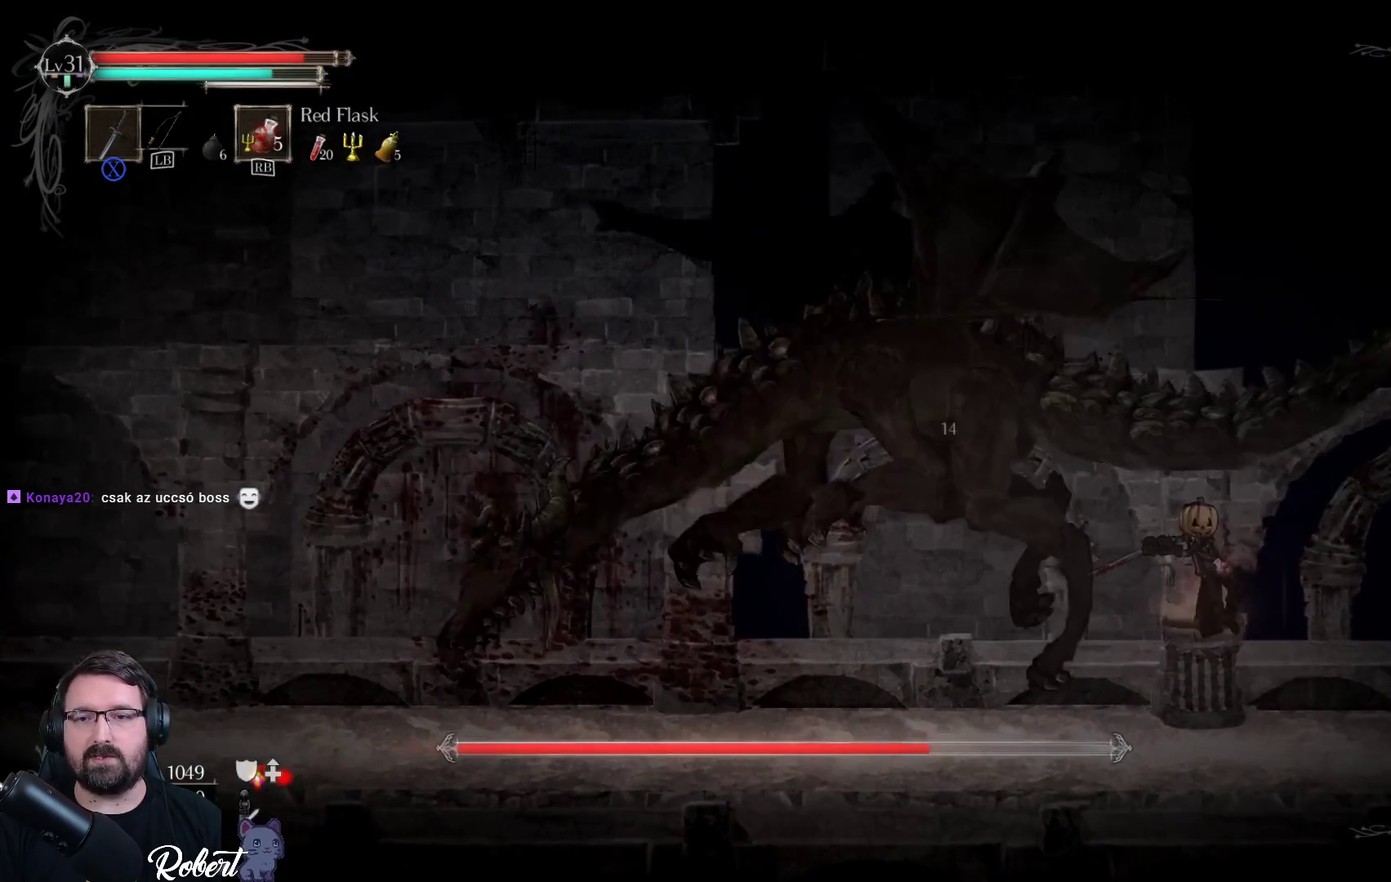
{"buttons": [], "left_stick": "left", "right_stick": "center", "events": [[67, "left_stick", "center"], [133, "X", "up"], [133, "left_stick", "left"]]}
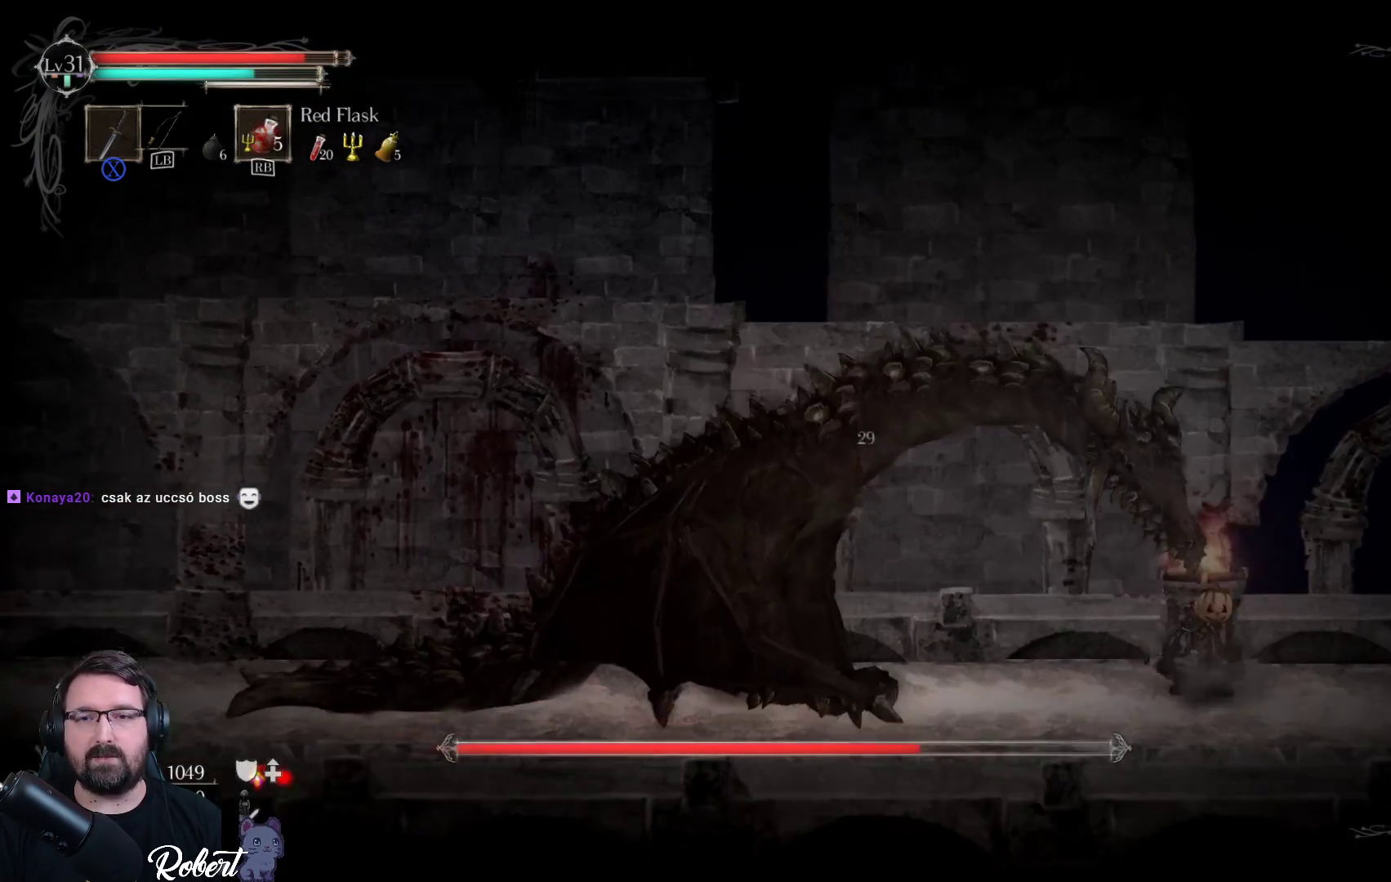
{"buttons": ["X"], "left_stick": "left", "right_stick": "center", "events": [[200, "A", "down"], [333, "A", "up"], [467, "X", "down"]]}
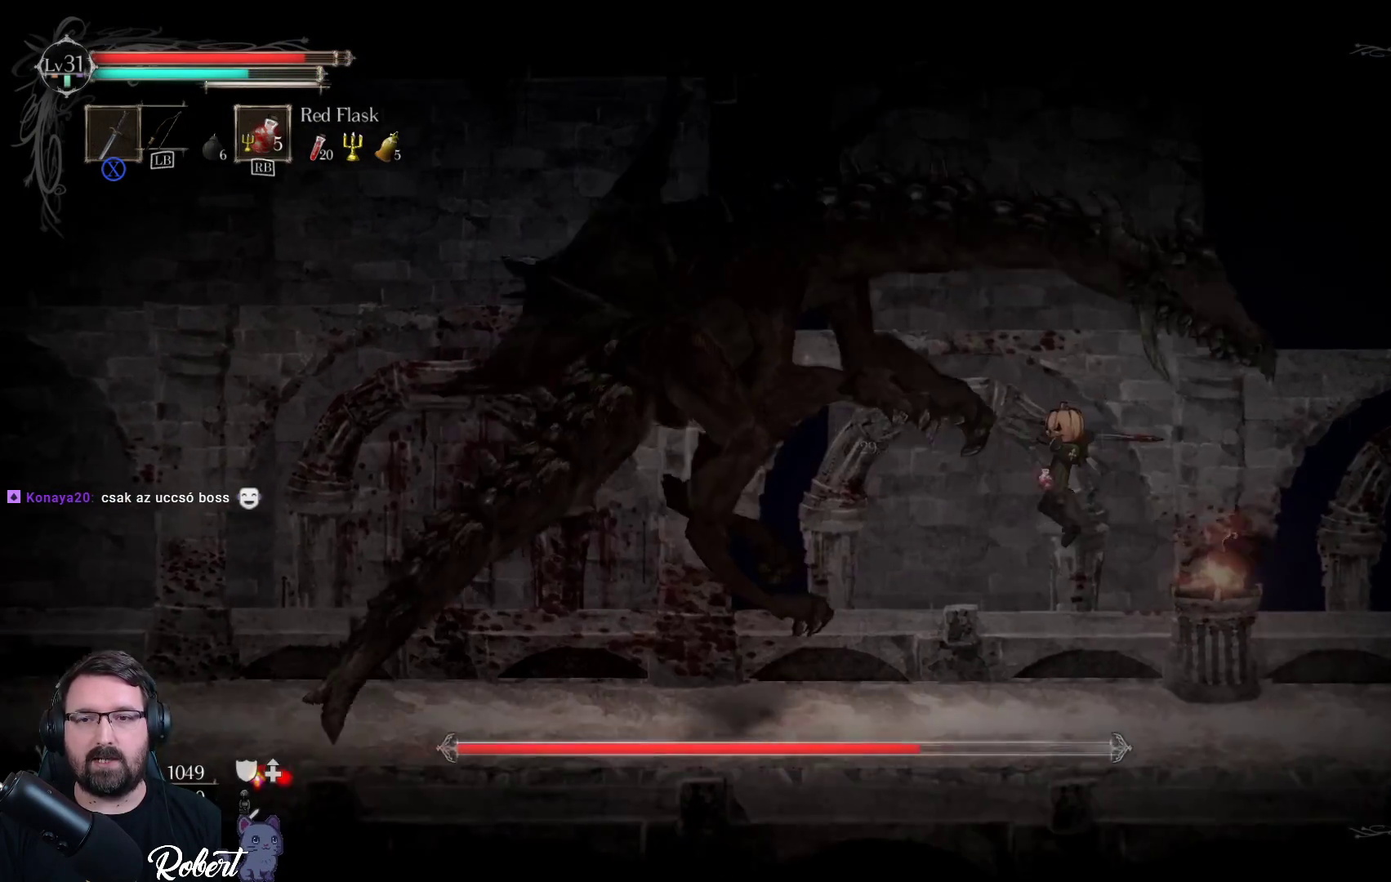
{"buttons": [], "left_stick": "left", "right_stick": "center", "events": [[100, "X", "up"], [200, "X", "down"], [300, "X", "up"], [400, "X", "down"], [500, "X", "up"]]}
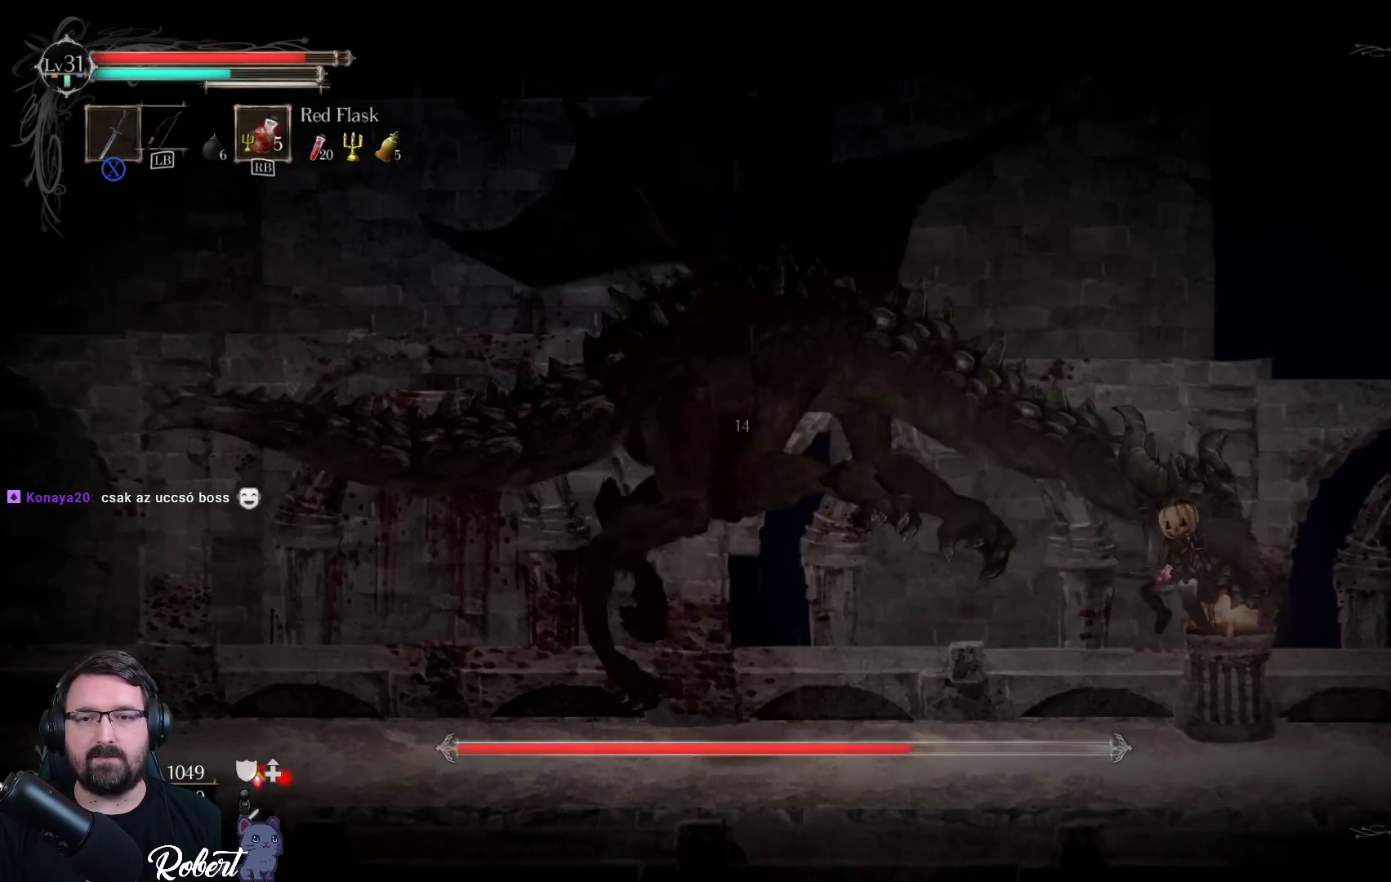
{"buttons": ["X"], "left_stick": "left", "right_stick": "center", "events": [[67, "X", "down"], [200, "X", "up"], [267, "X", "down"], [400, "X", "up"], [467, "X", "down"]]}
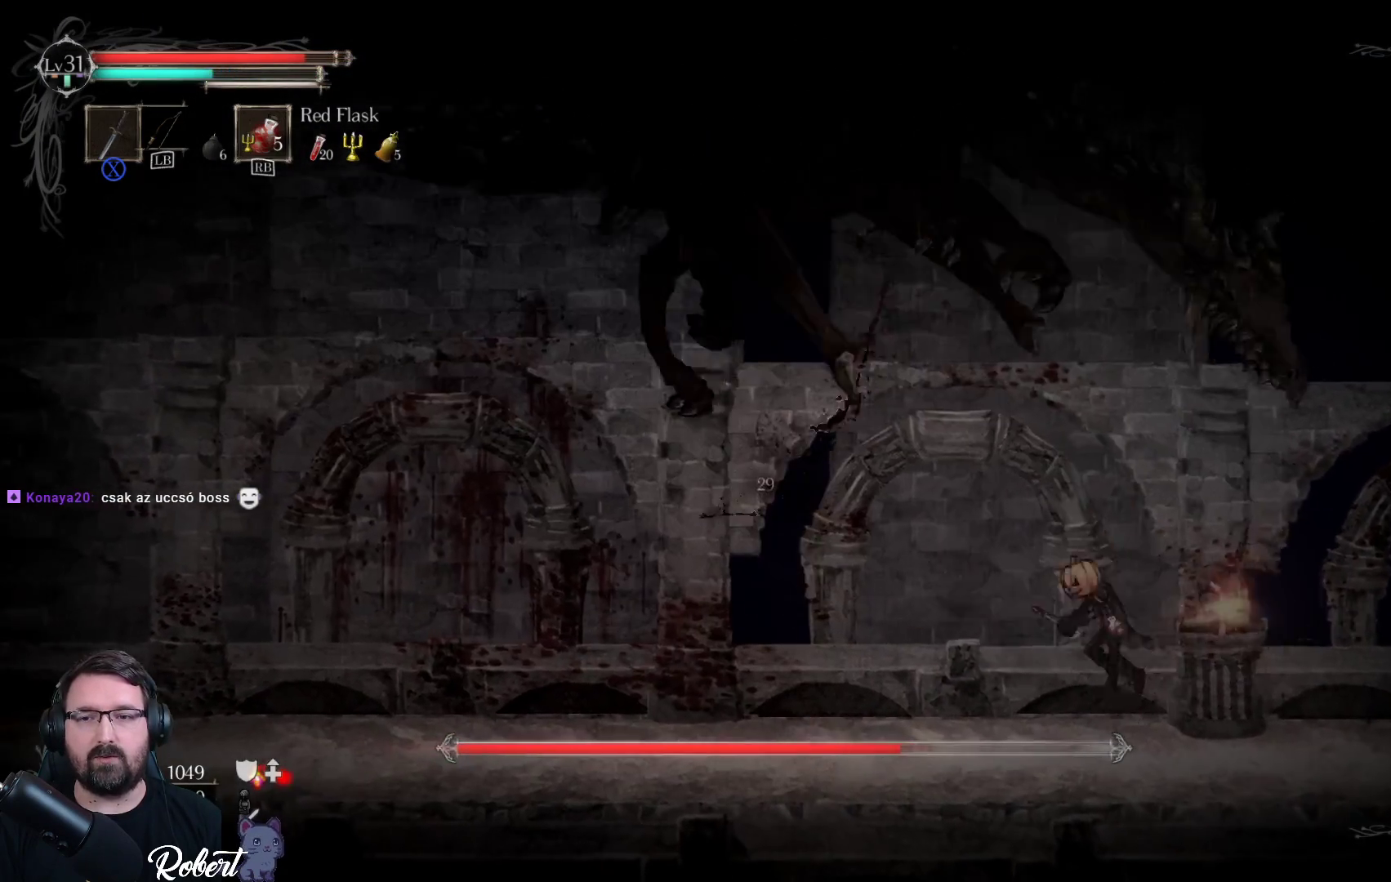
{"buttons": [], "left_stick": "left", "right_stick": "center", "events": [[100, "X", "up"]]}
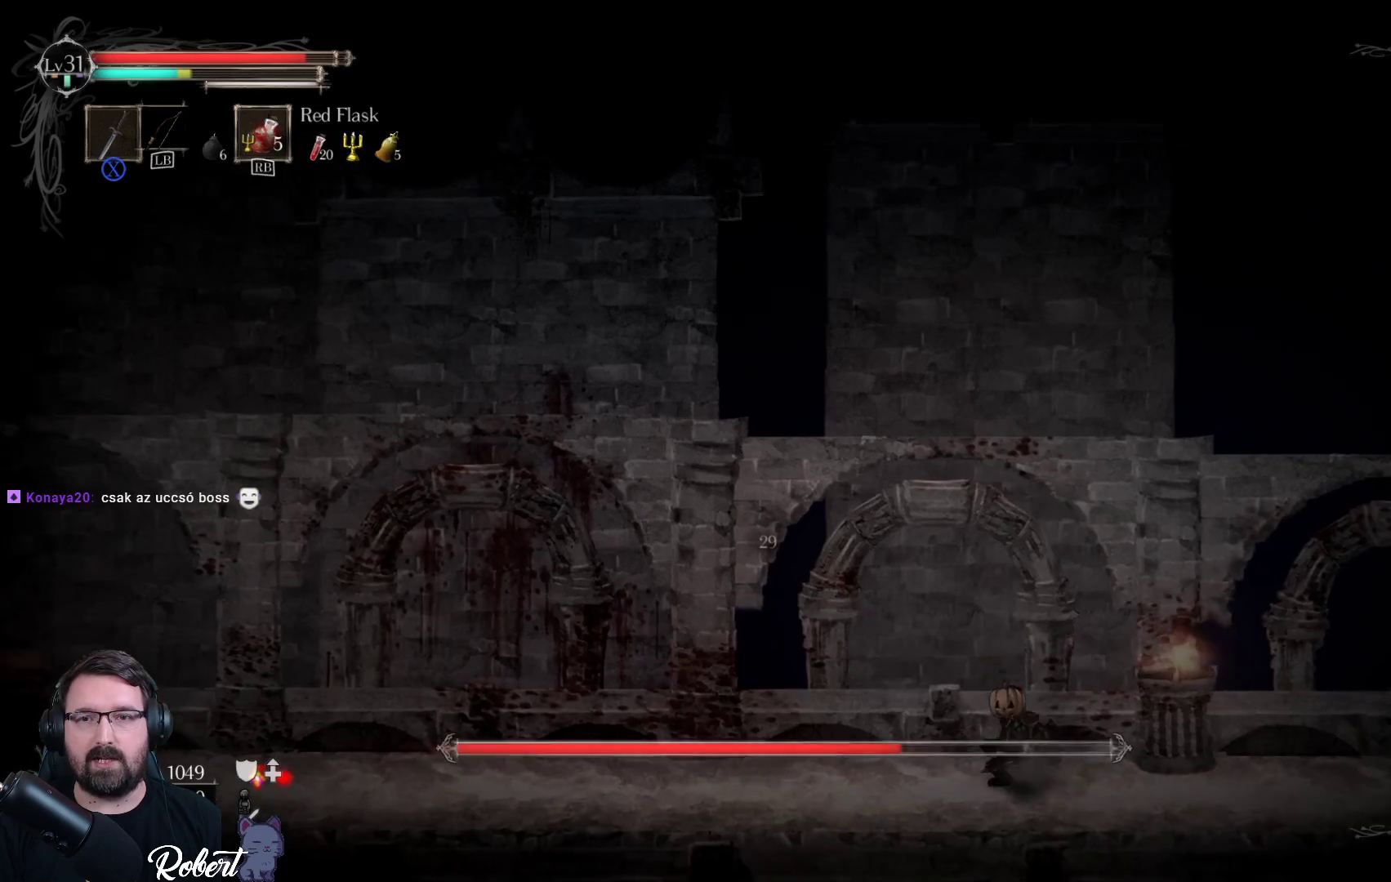
{"buttons": [], "left_stick": "left", "right_stick": "center", "events": []}
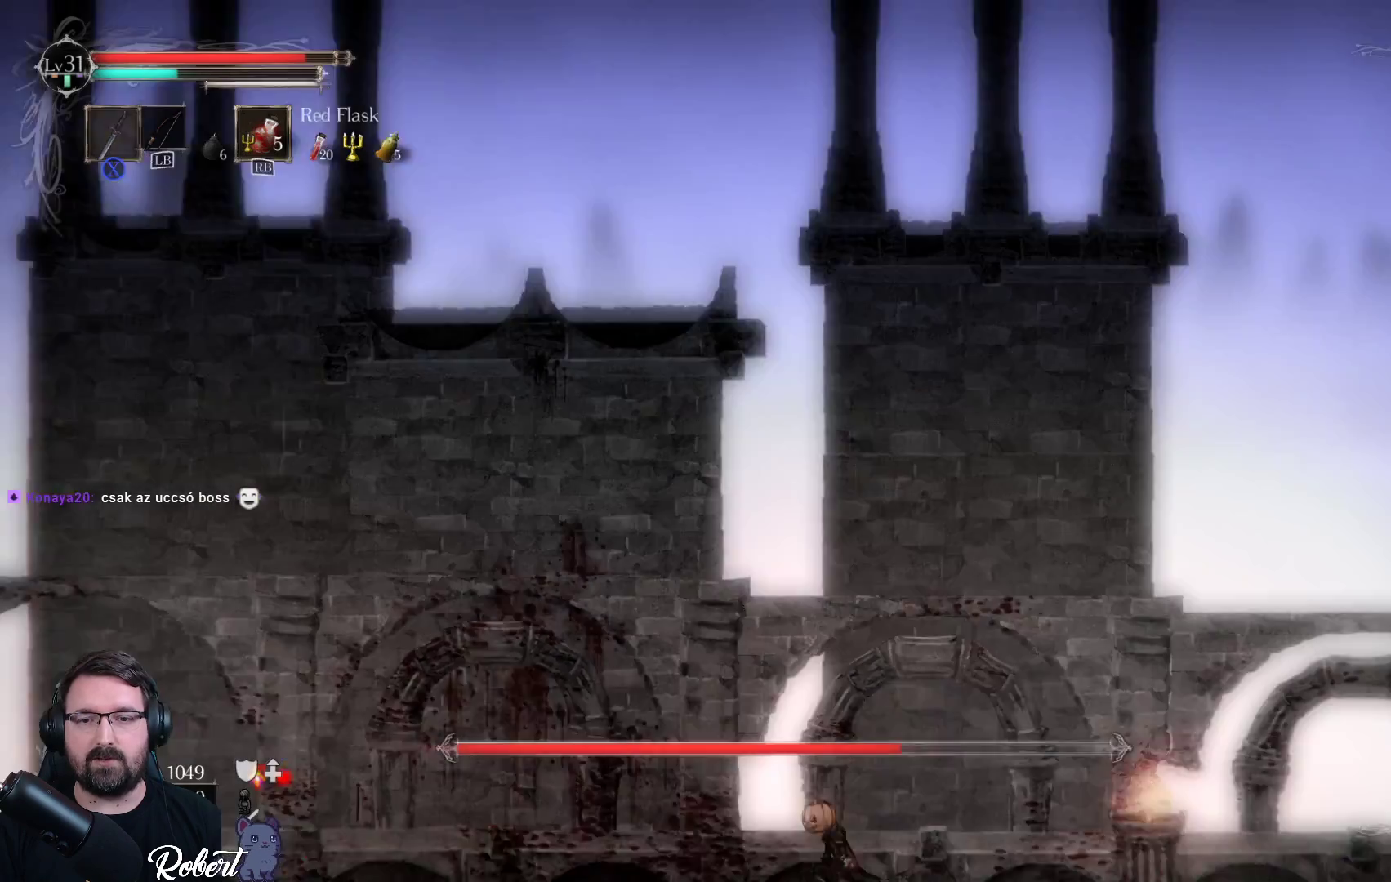
{"buttons": [], "left_stick": "left", "right_stick": "center", "events": []}
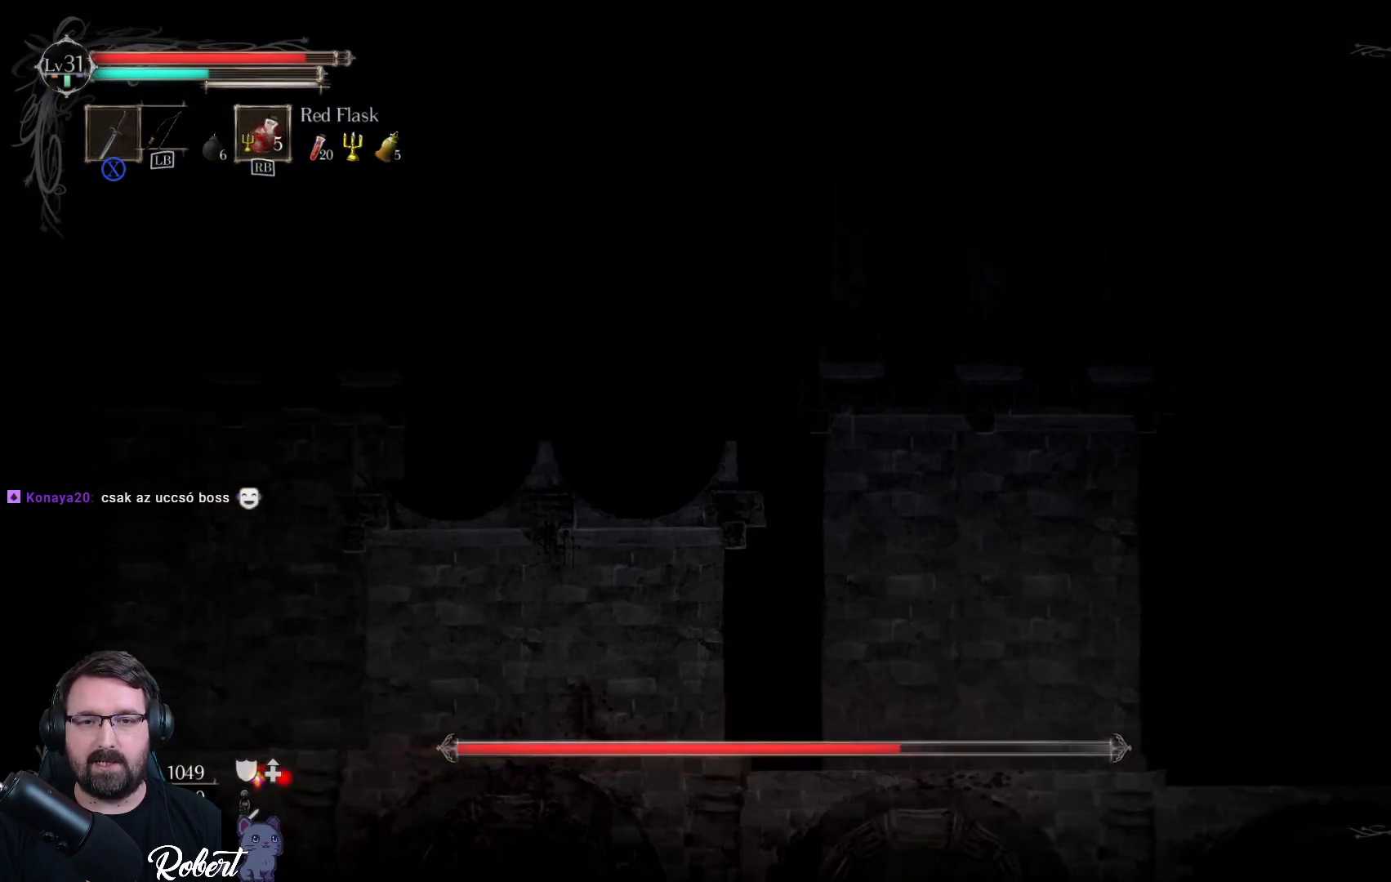
{"buttons": [], "left_stick": "left", "right_stick": "center", "events": []}
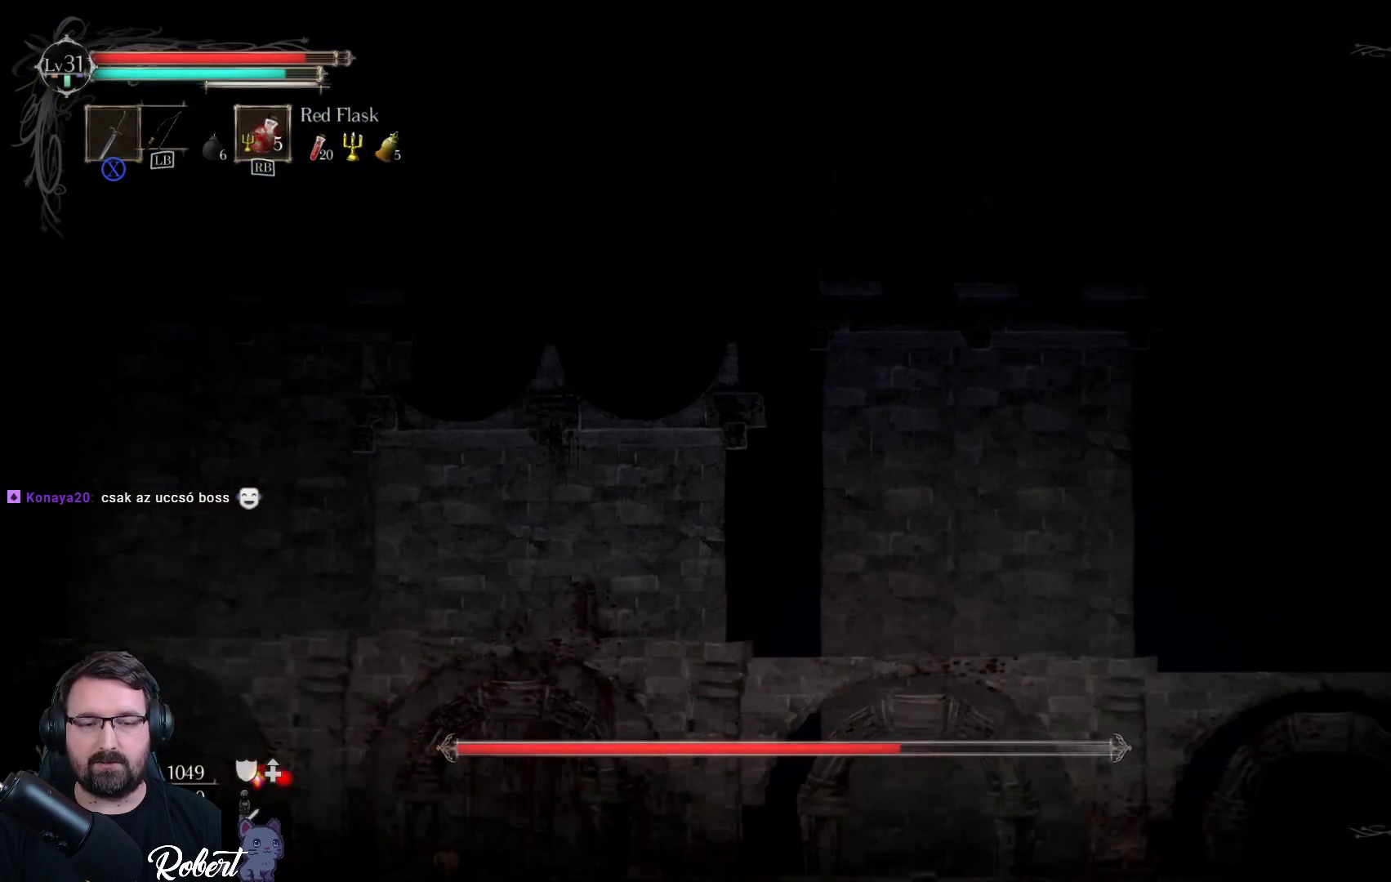
{"buttons": [], "left_stick": "left", "right_stick": "center", "events": []}
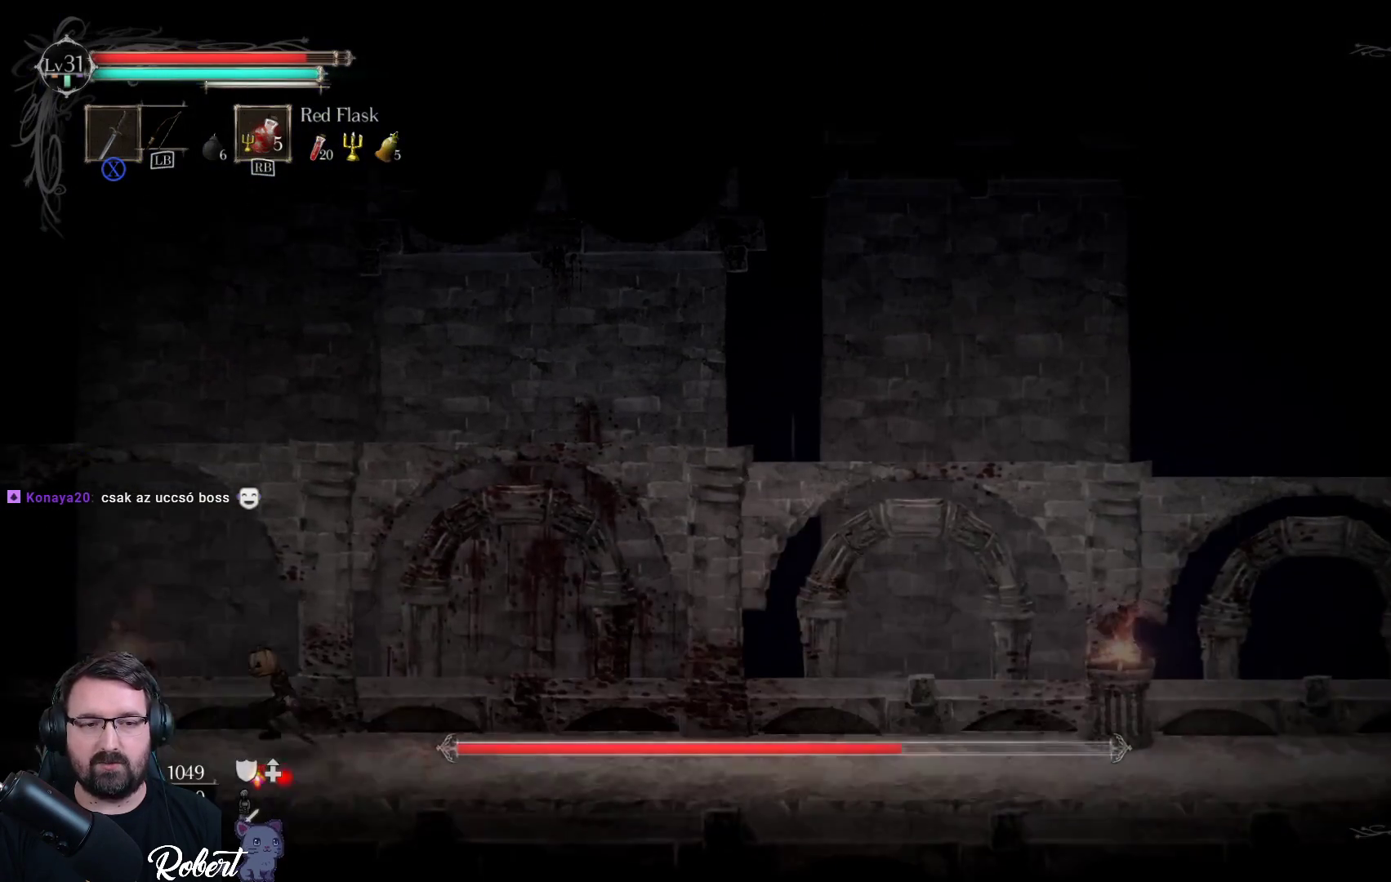
{"buttons": [], "left_stick": "left", "right_stick": "center", "events": []}
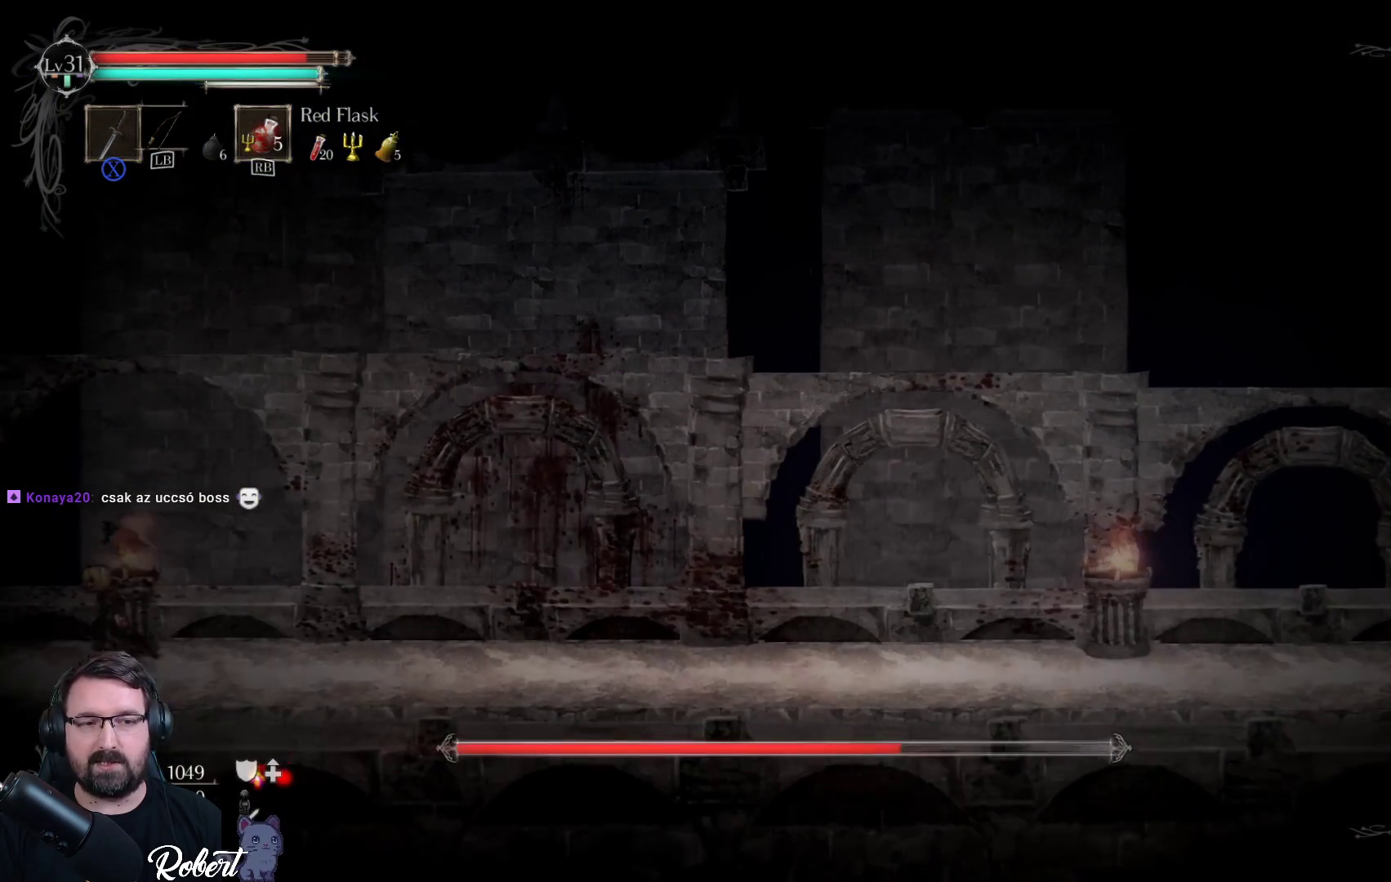
{"buttons": [], "left_stick": "left", "right_stick": "center", "events": []}
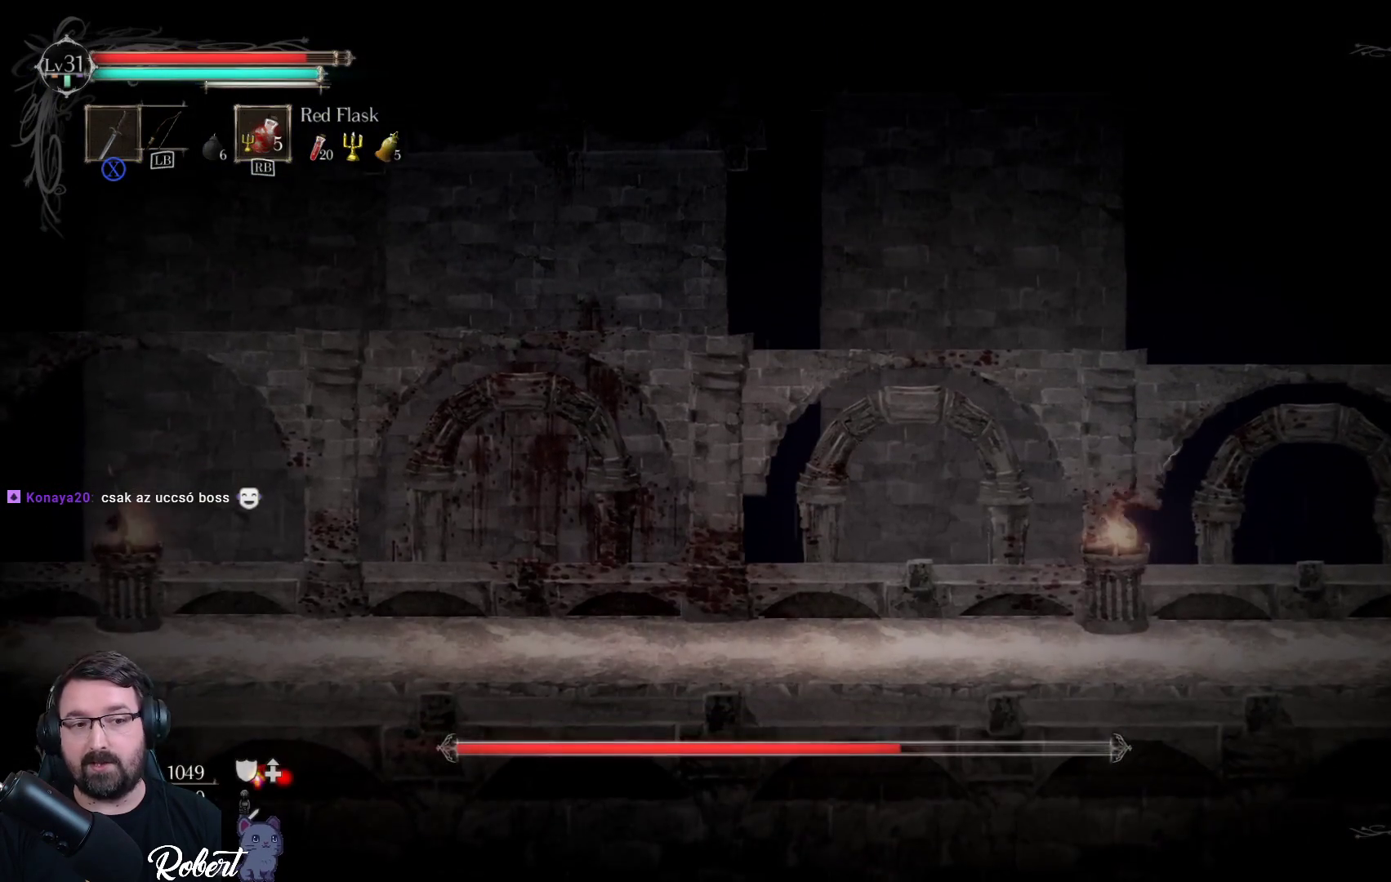
{"buttons": [], "left_stick": "center", "right_stick": "center", "events": [[200, "left_stick", "center"]]}
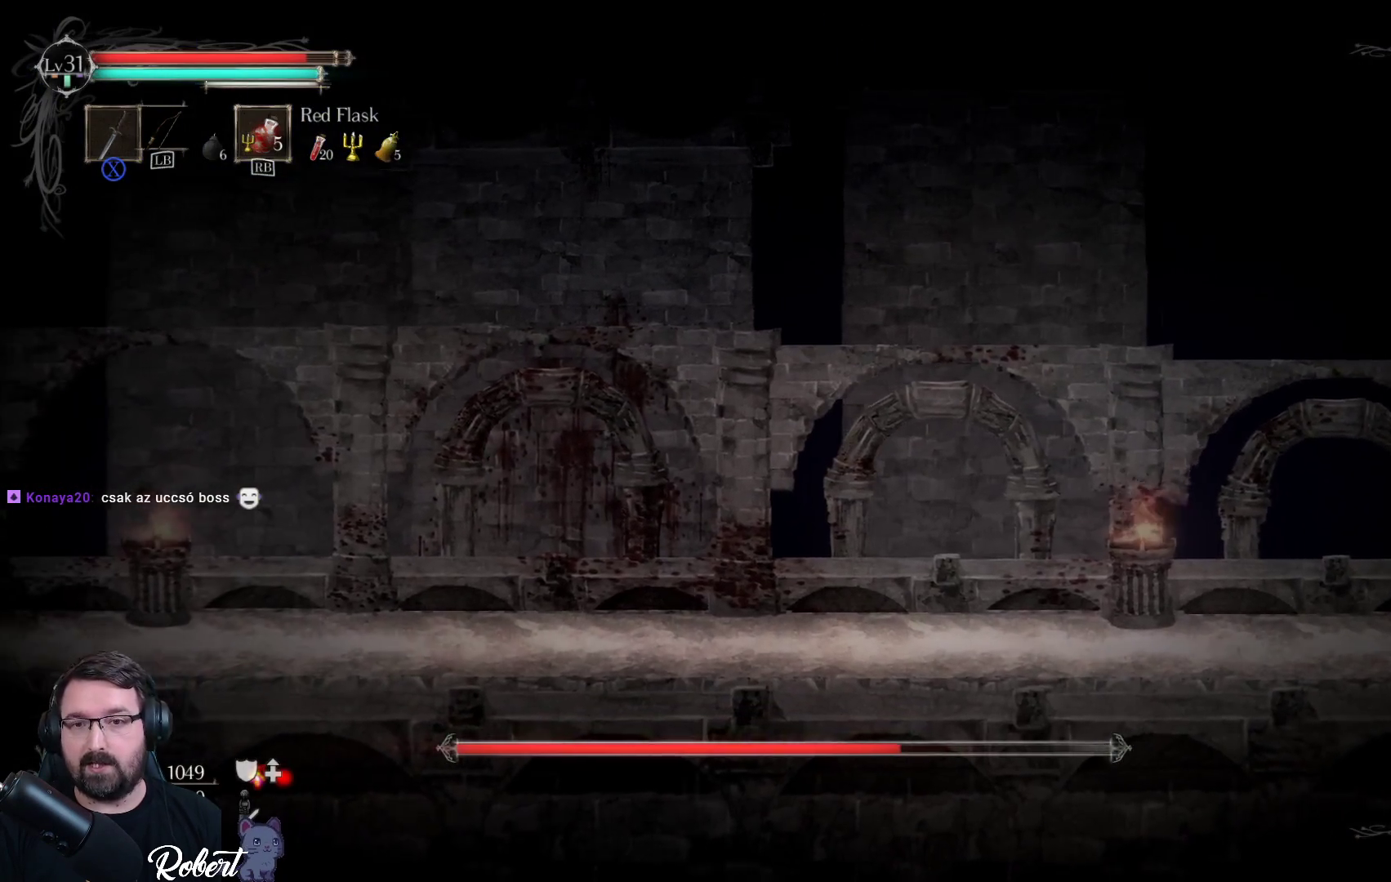
{"buttons": [], "left_stick": "left", "right_stick": "center", "events": [[333, "left_stick", "left"]]}